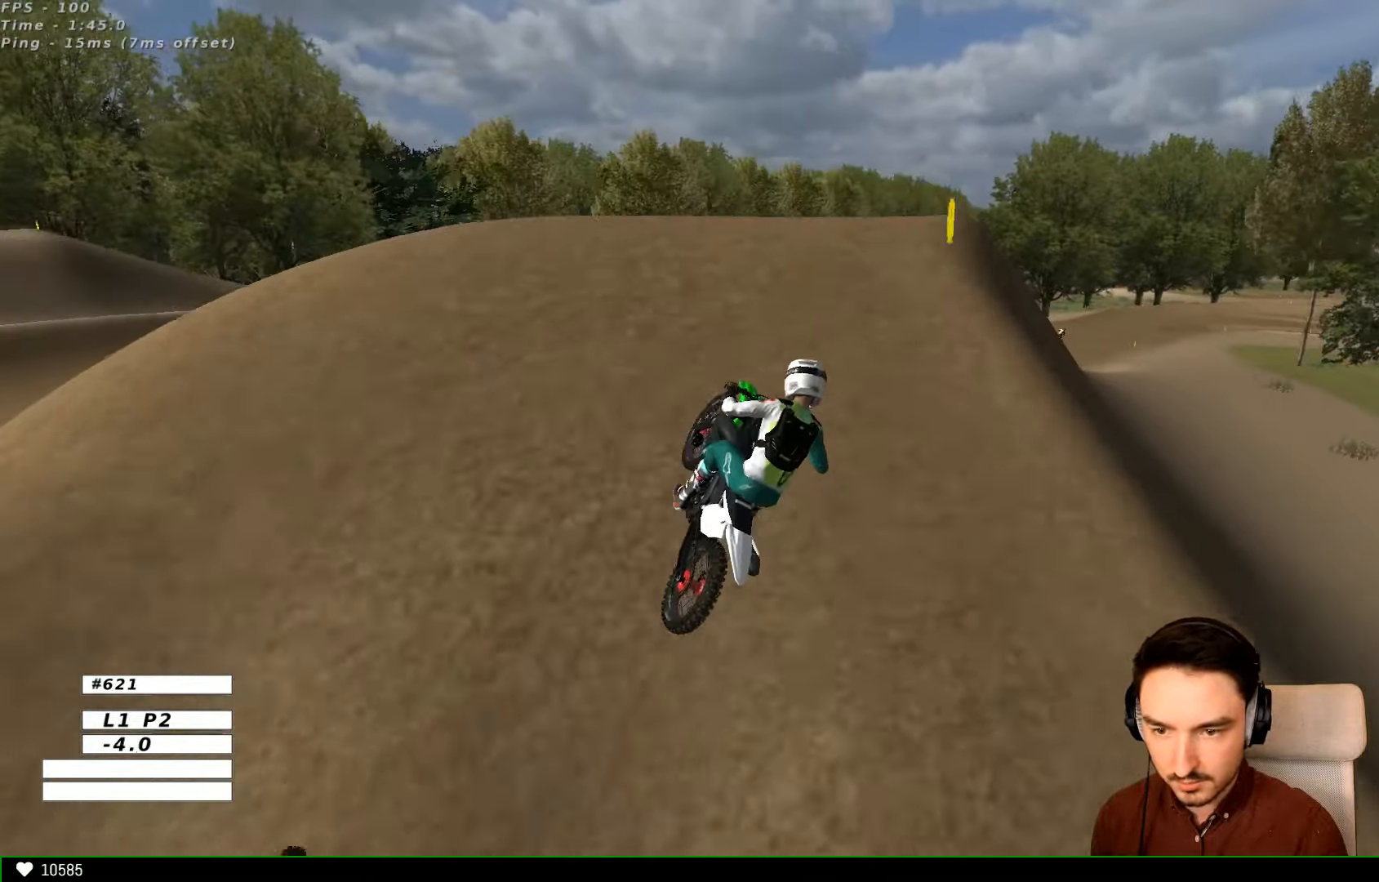
Gameplay with a controller (Xbox layout); each line is a JSON object with the inputs held at the frame after it. "events" lists button and stick changes between this image and that frame as [ms after this image, input, new state], when the widget could be followed in between. Not read: L1 L3 R3.
{"buttons": [], "left_stick": "down-right", "right_stick": "center", "events": [[500, "left_stick", "down-right"]]}
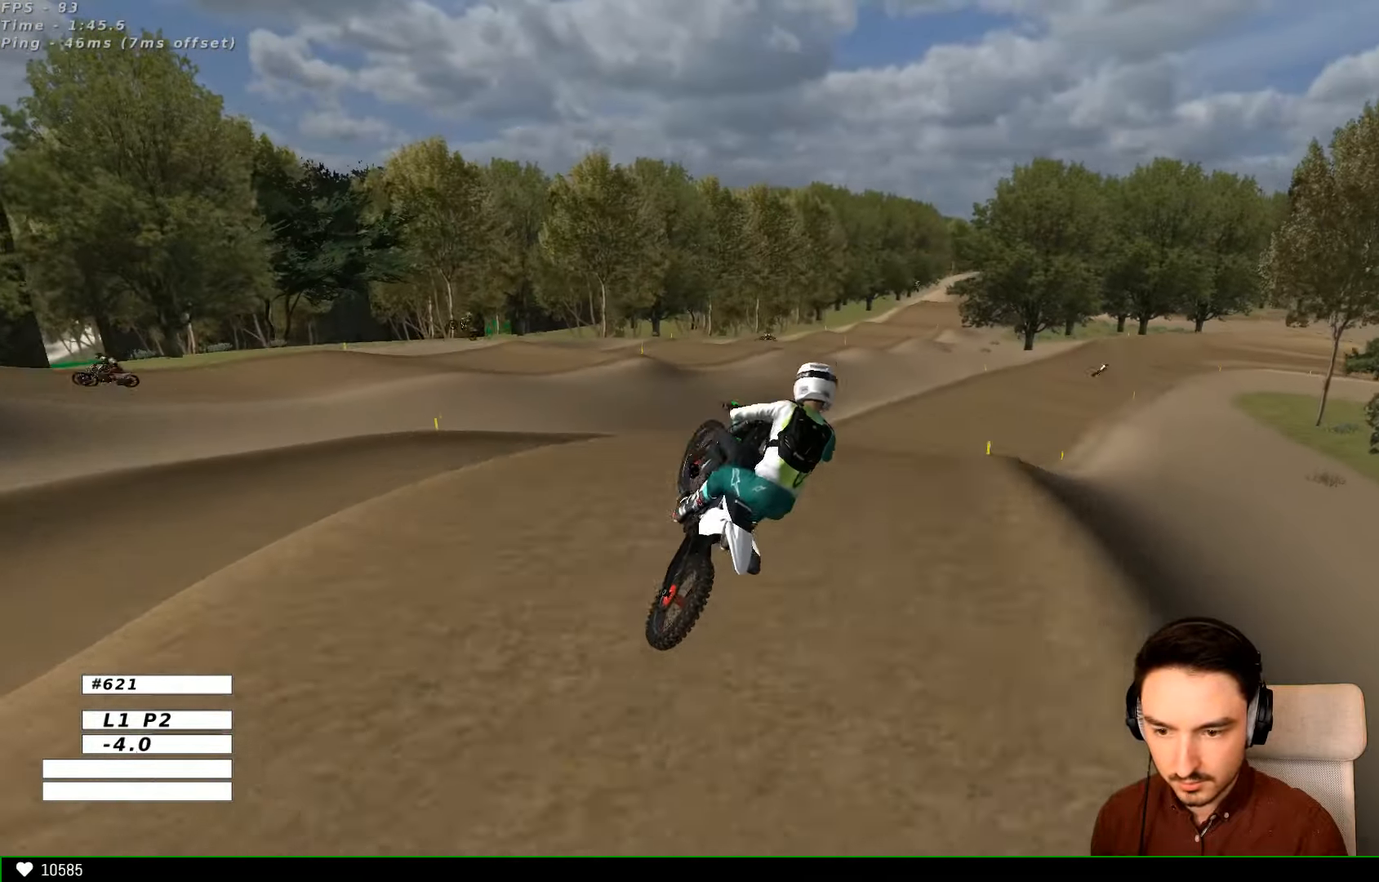
{"buttons": ["R2"], "left_stick": "right", "right_stick": "center", "events": [[100, "left_stick", "right"], [267, "R2", "down"], [367, "R2", "up"], [500, "R2", "down"]]}
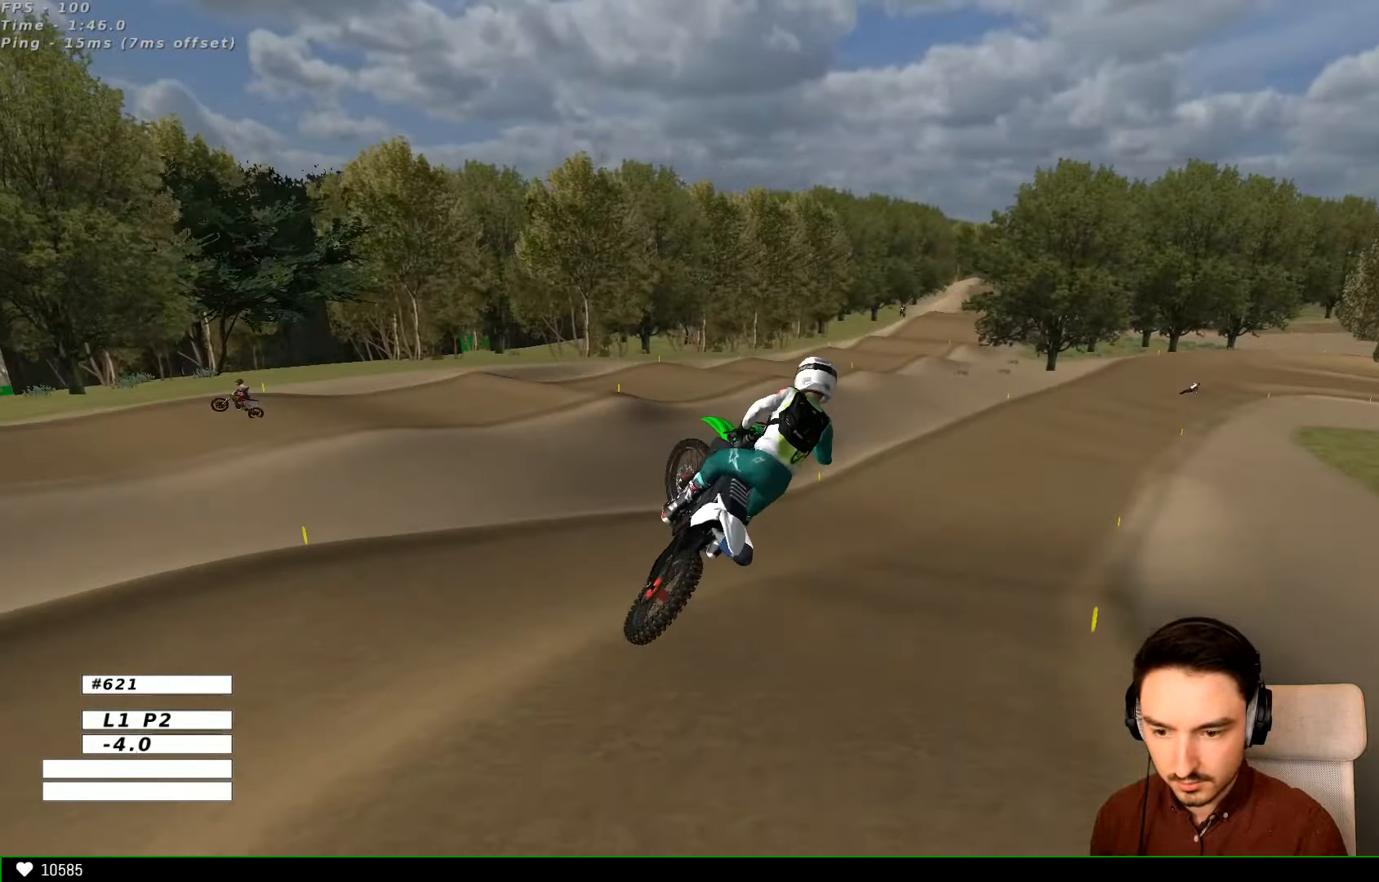
{"buttons": [], "left_stick": "down-right", "right_stick": "center", "events": [[100, "R2", "up"], [200, "R2", "down"], [200, "left_stick", "down-right"], [500, "R2", "up"]]}
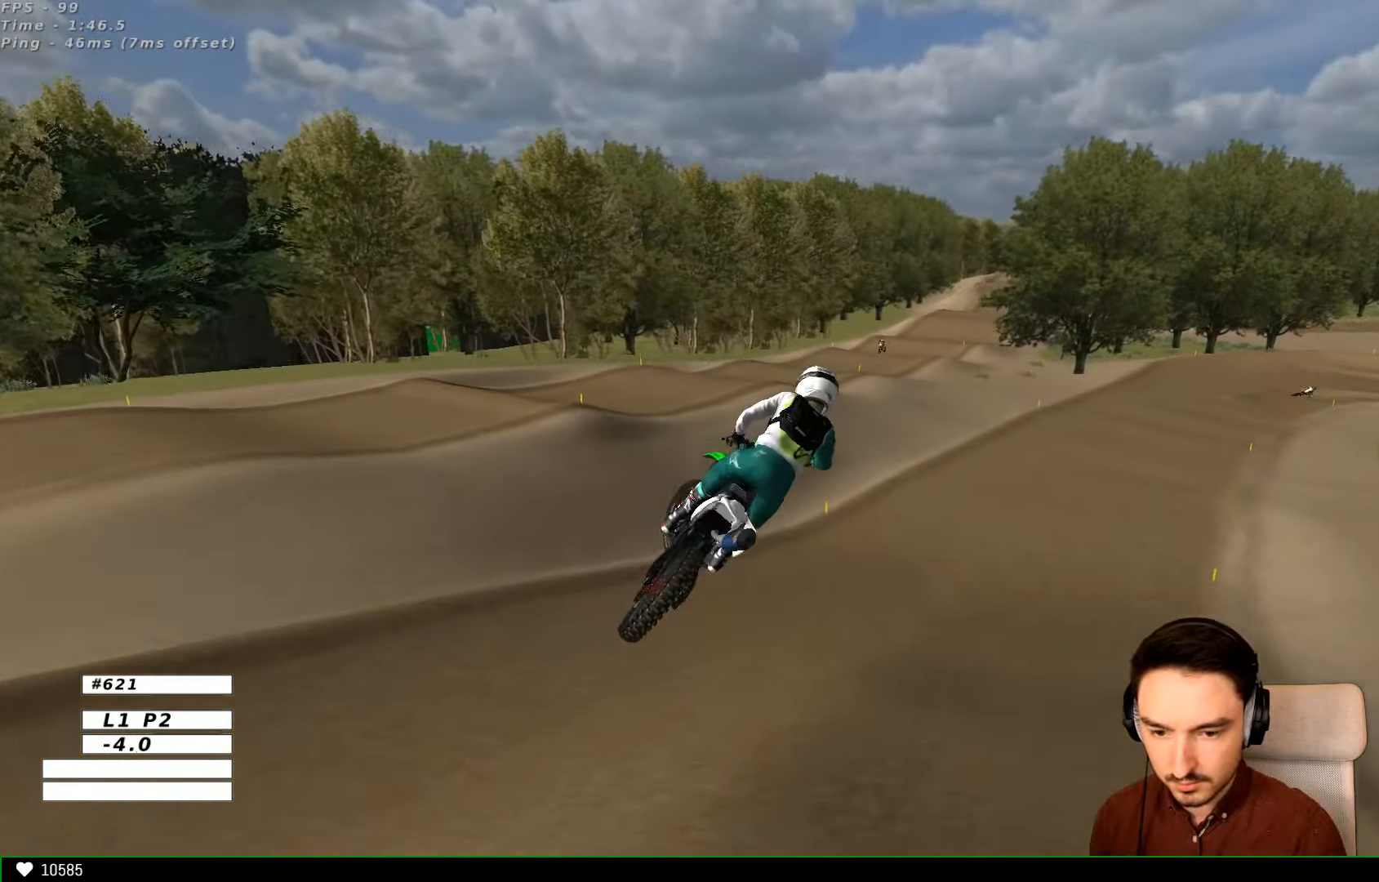
{"buttons": [], "left_stick": "left", "right_stick": "center", "events": [[300, "left_stick", "center"], [500, "left_stick", "left"]]}
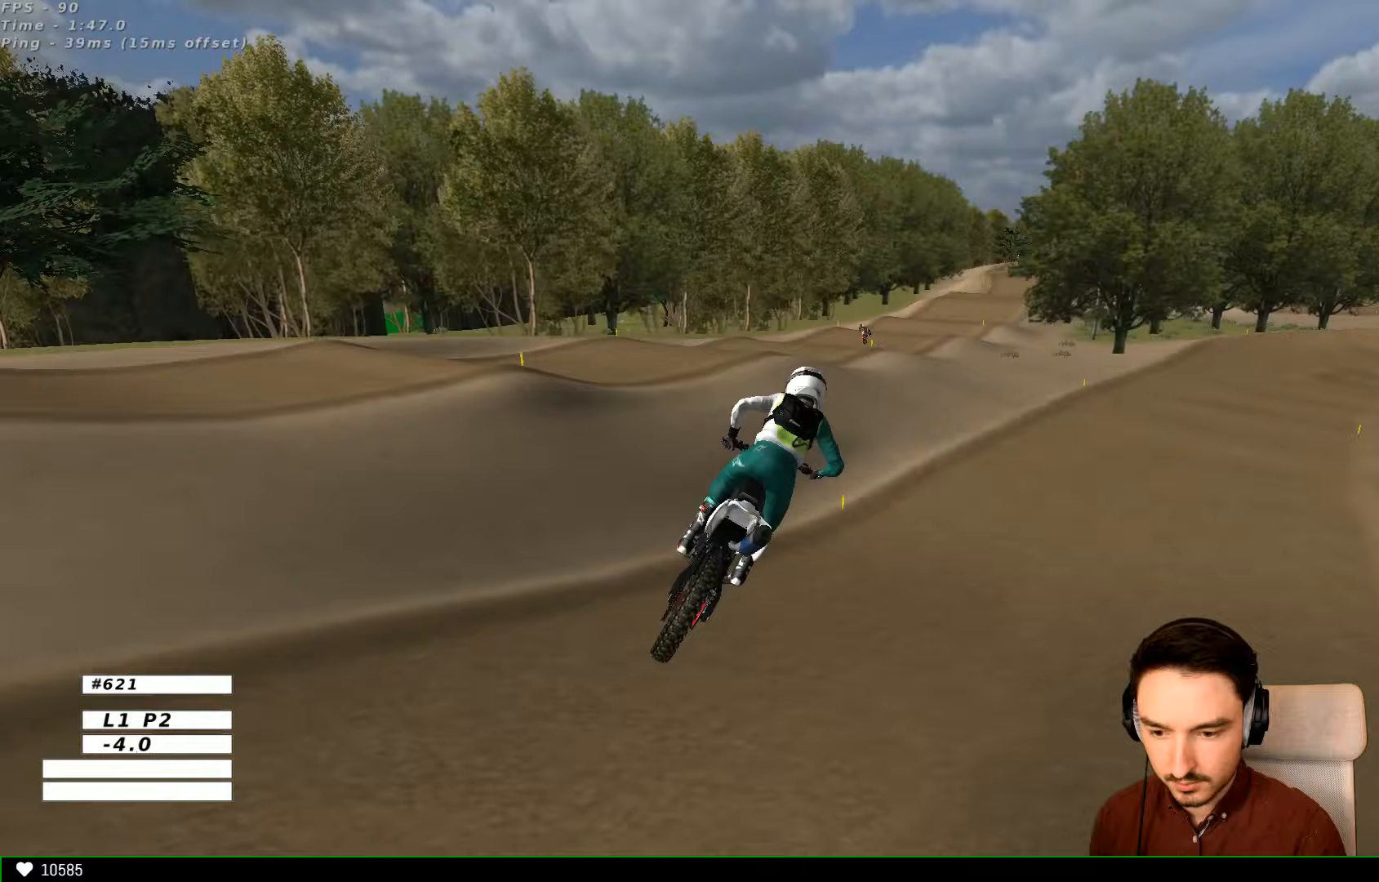
{"buttons": [], "left_stick": "right", "right_stick": "center", "events": [[167, "left_stick", "center"], [500, "left_stick", "right"]]}
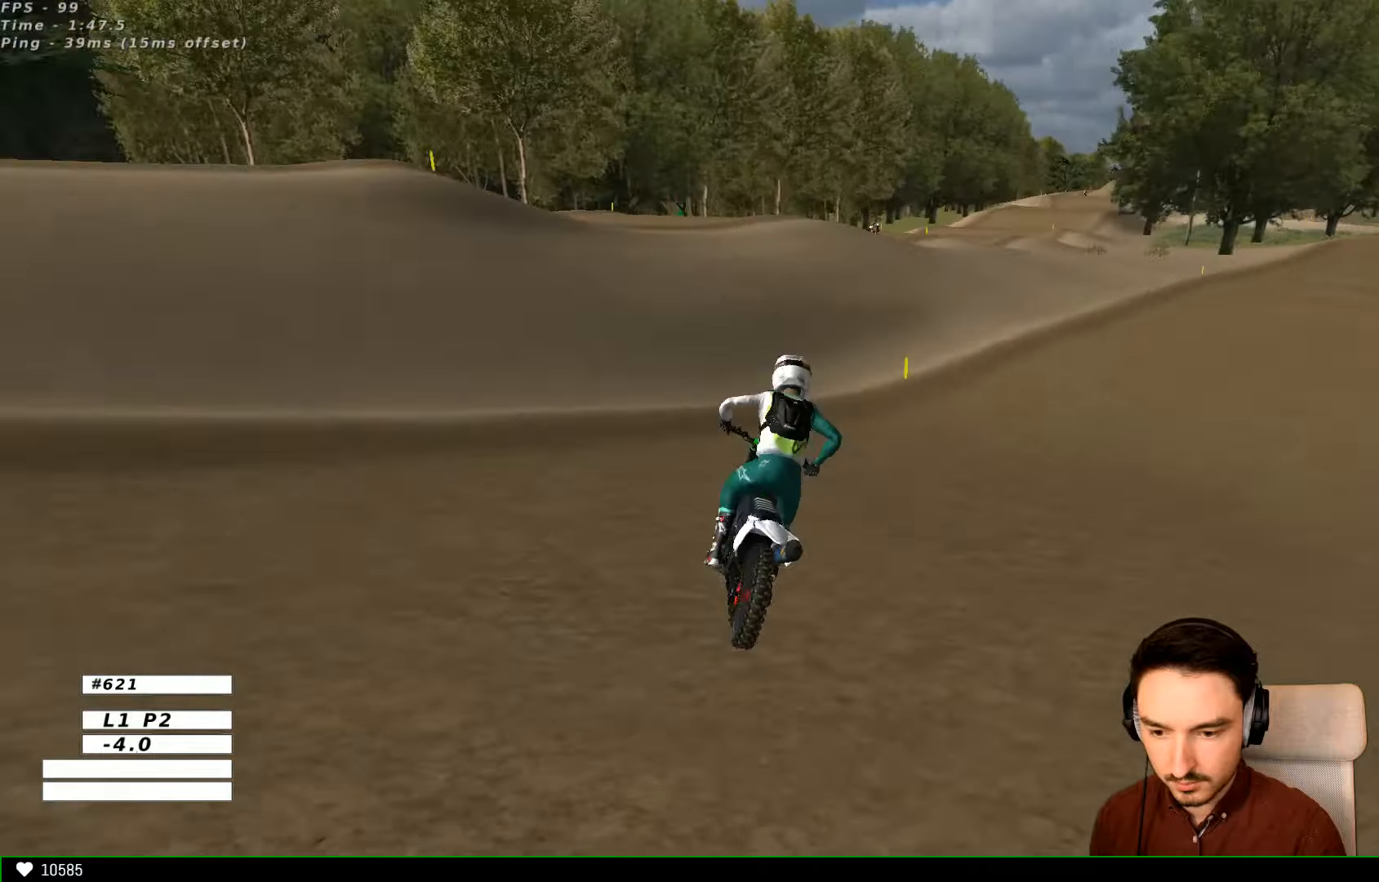
{"buttons": ["R2"], "left_stick": "center", "right_stick": "center", "events": [[200, "R2", "down"], [467, "left_stick", "center"]]}
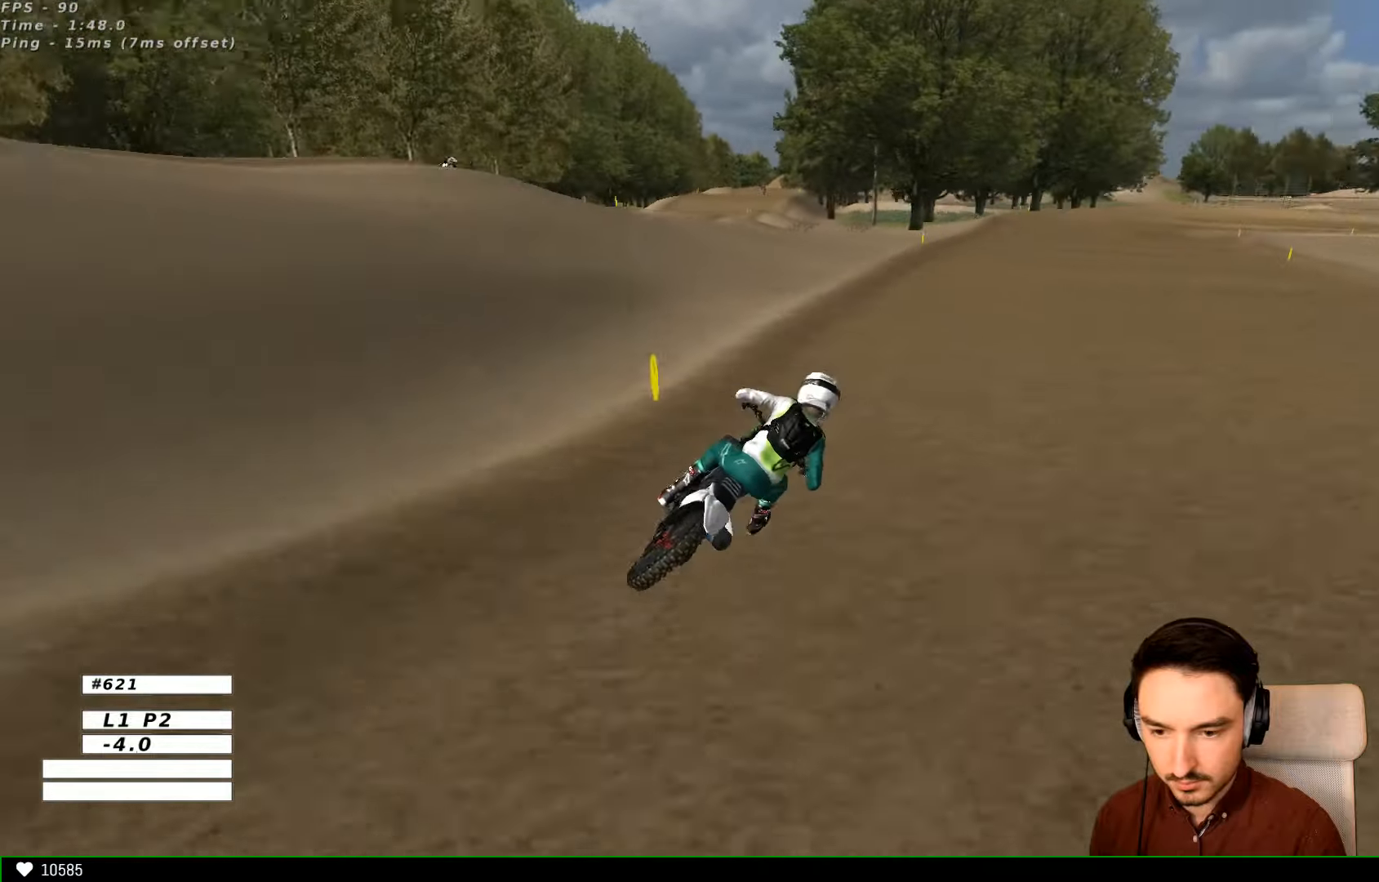
{"buttons": ["R2"], "left_stick": "center", "right_stick": "center", "events": [[167, "left_stick", "left"], [367, "B", "down"], [400, "left_stick", "center"], [467, "B", "up"]]}
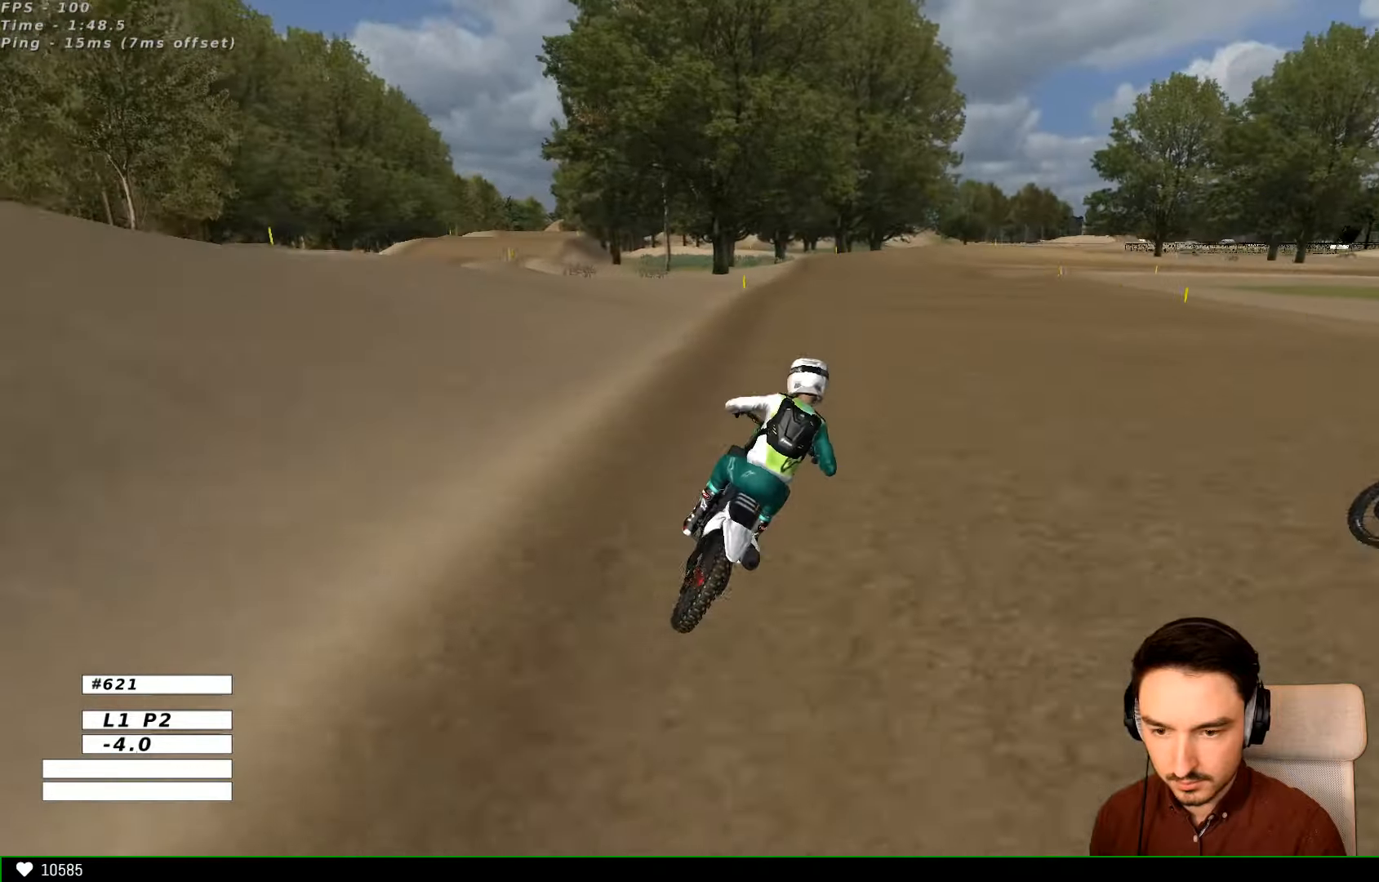
{"buttons": ["R2"], "left_stick": "center", "right_stick": "center", "events": [[167, "left_stick", "left"], [300, "left_stick", "center"]]}
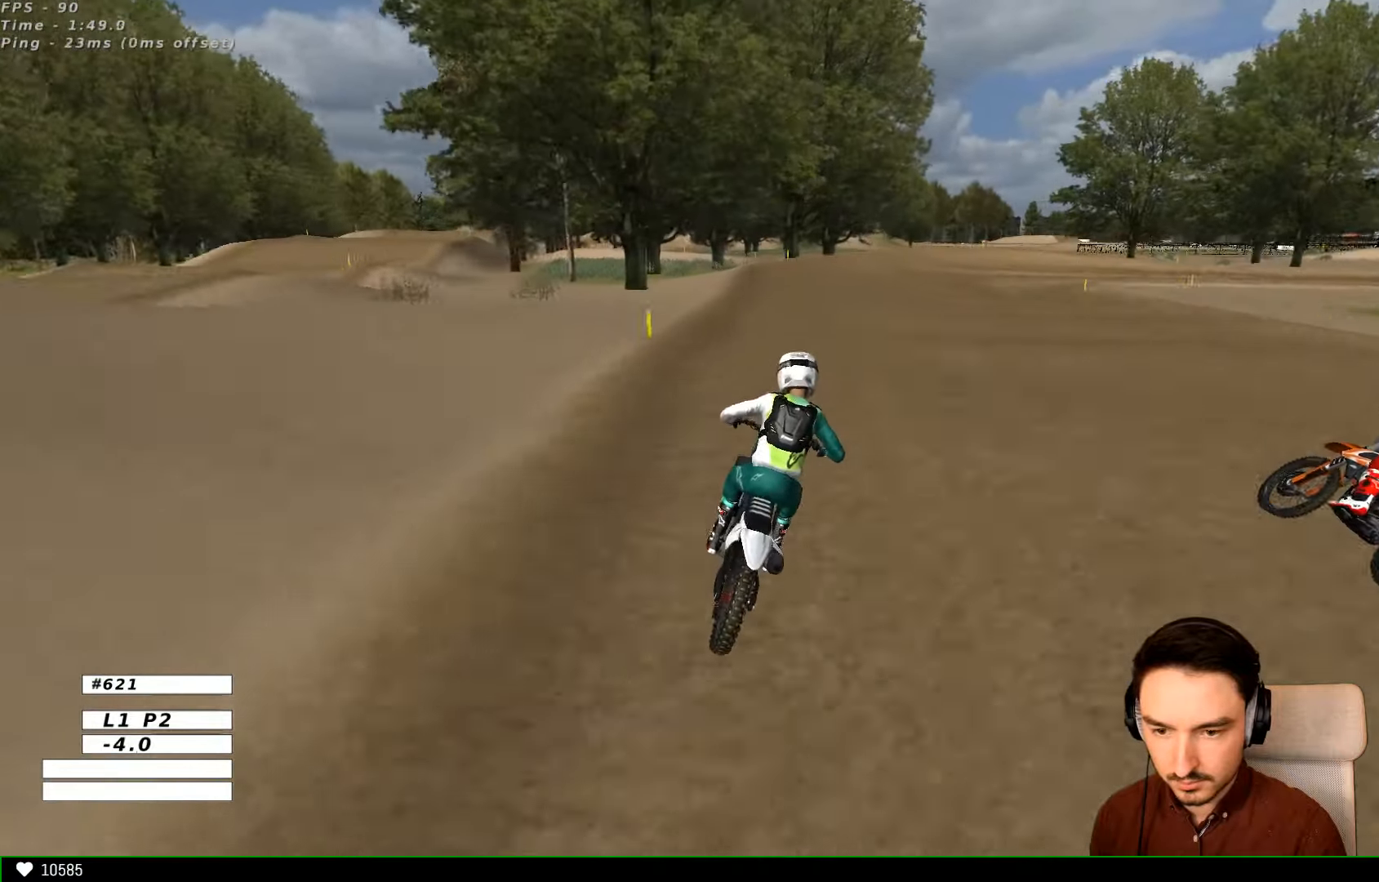
{"buttons": [], "left_stick": "center", "right_stick": "center", "events": [[100, "left_stick", "right"], [167, "R2", "up"], [300, "left_stick", "center"]]}
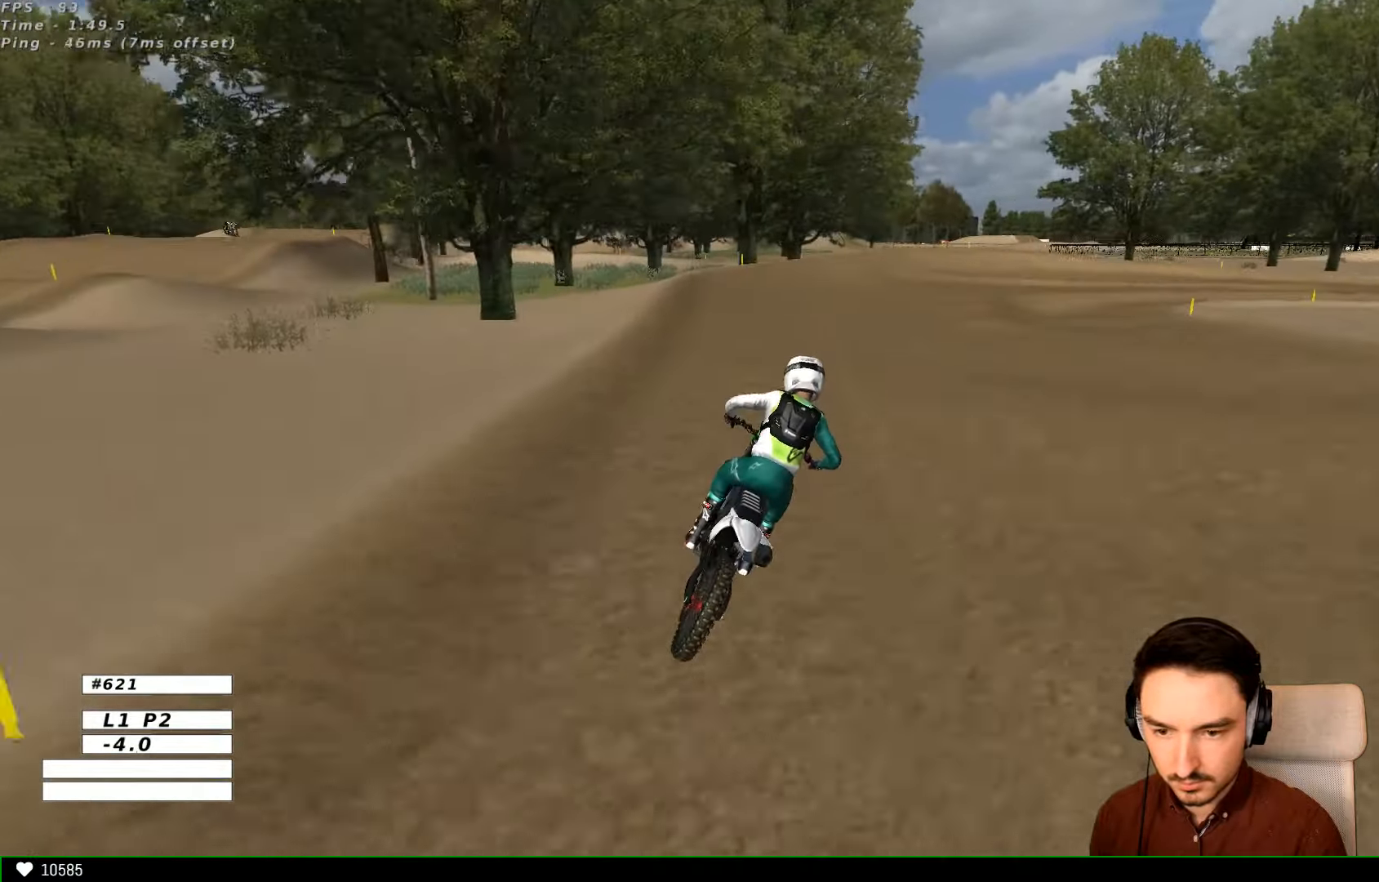
{"buttons": [], "left_stick": "center", "right_stick": "center", "events": [[200, "X", "down"], [267, "X", "up"]]}
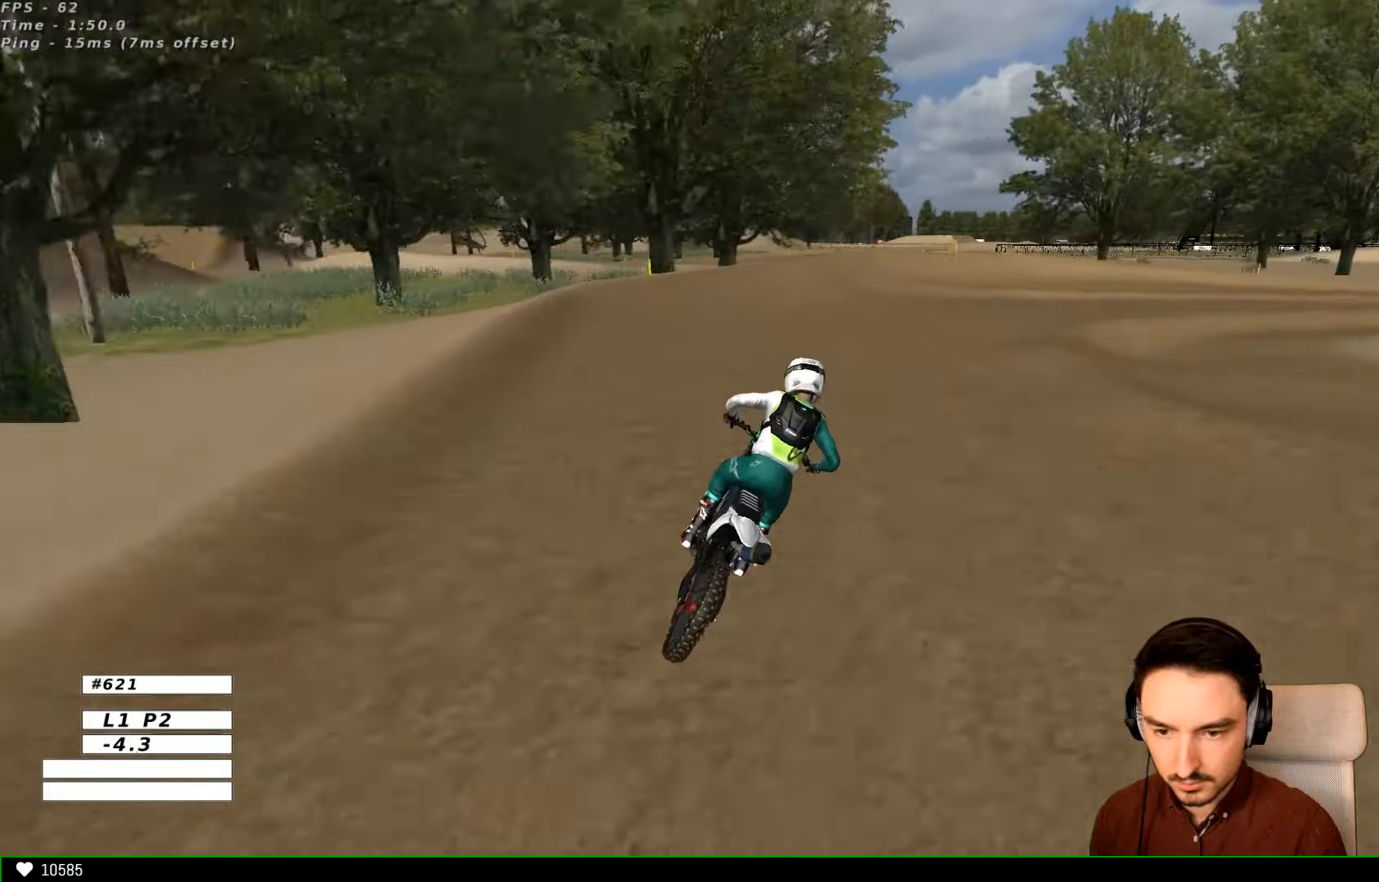
{"buttons": [], "left_stick": "right", "right_stick": "center", "events": [[100, "R2", "down"], [300, "R2", "up"], [400, "R2", "down"], [467, "left_stick", "right"], [500, "R2", "up"]]}
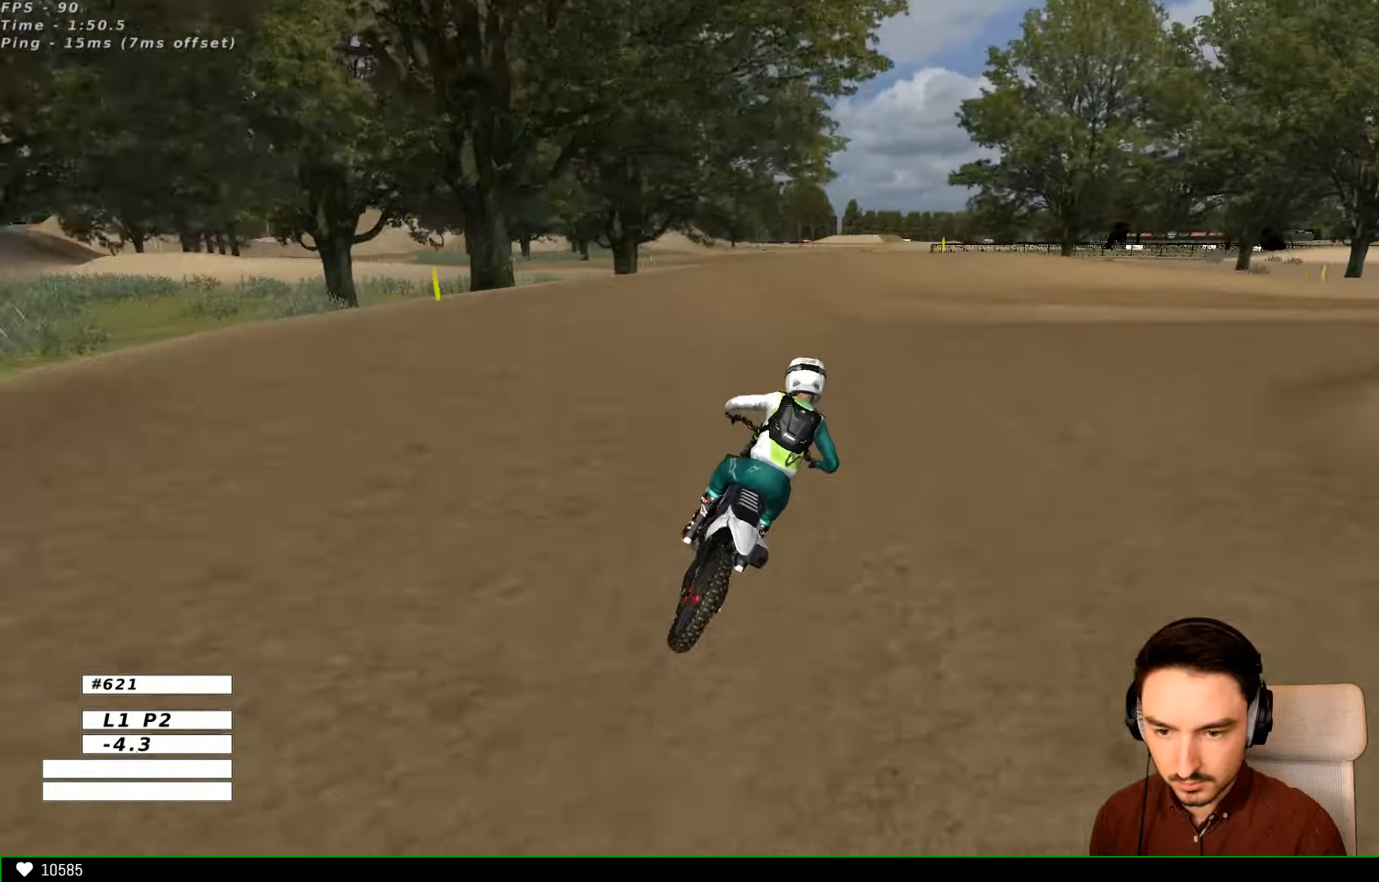
{"buttons": [], "left_stick": "right", "right_stick": "center", "events": [[300, "X", "down"], [400, "X", "up"]]}
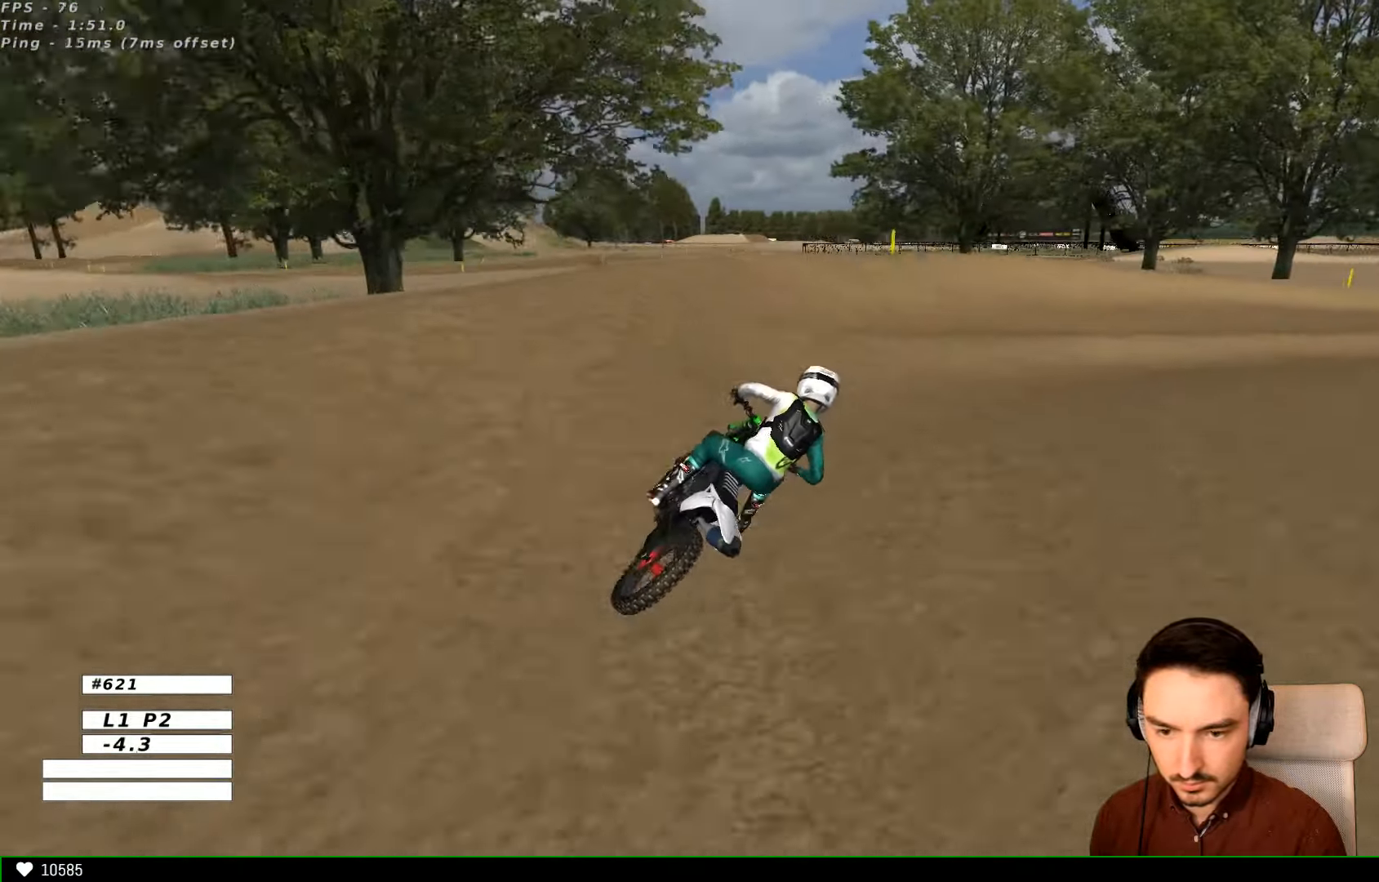
{"buttons": [], "left_stick": "right", "right_stick": "center", "events": [[33, "X", "down"], [100, "L2", "down"], [200, "X", "up"], [300, "L2", "up"]]}
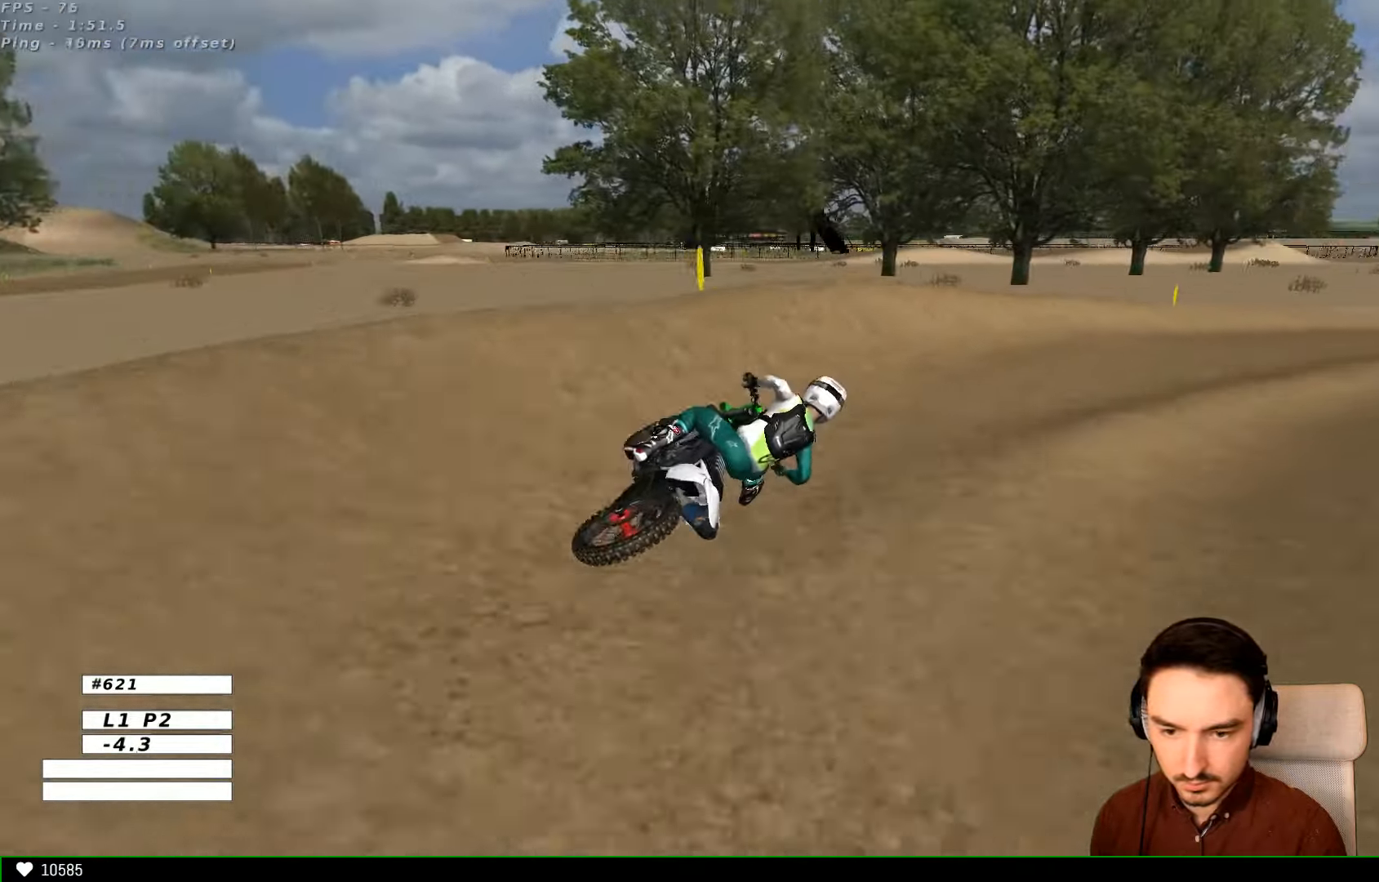
{"buttons": ["R2"], "left_stick": "left", "right_stick": "center", "events": [[200, "R2", "down"], [367, "left_stick", "center"], [500, "left_stick", "left"]]}
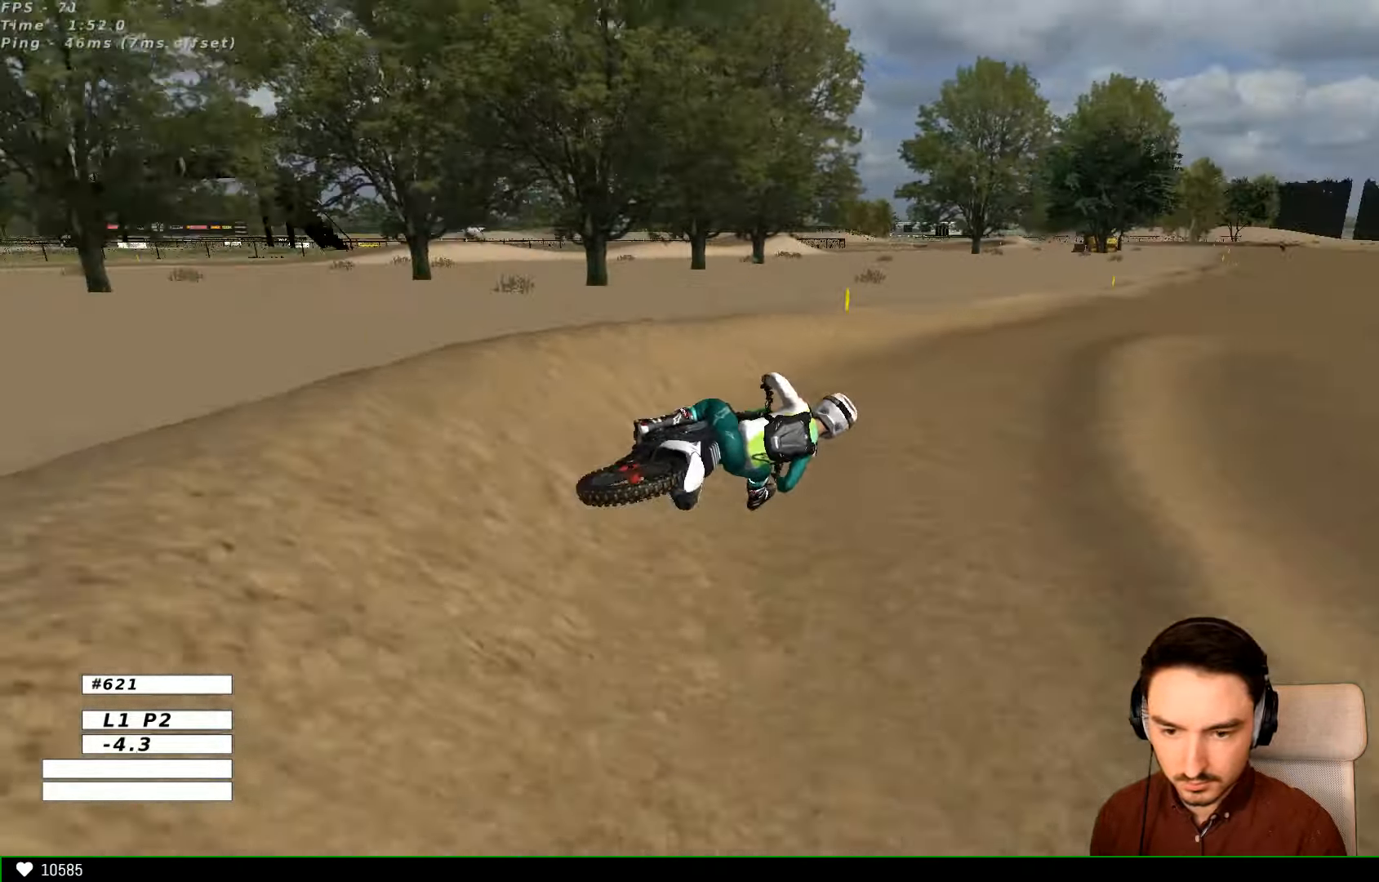
{"buttons": ["R2"], "left_stick": "center", "right_stick": "center", "events": [[167, "B", "down"], [267, "B", "up"], [366, "left_stick", "center"]]}
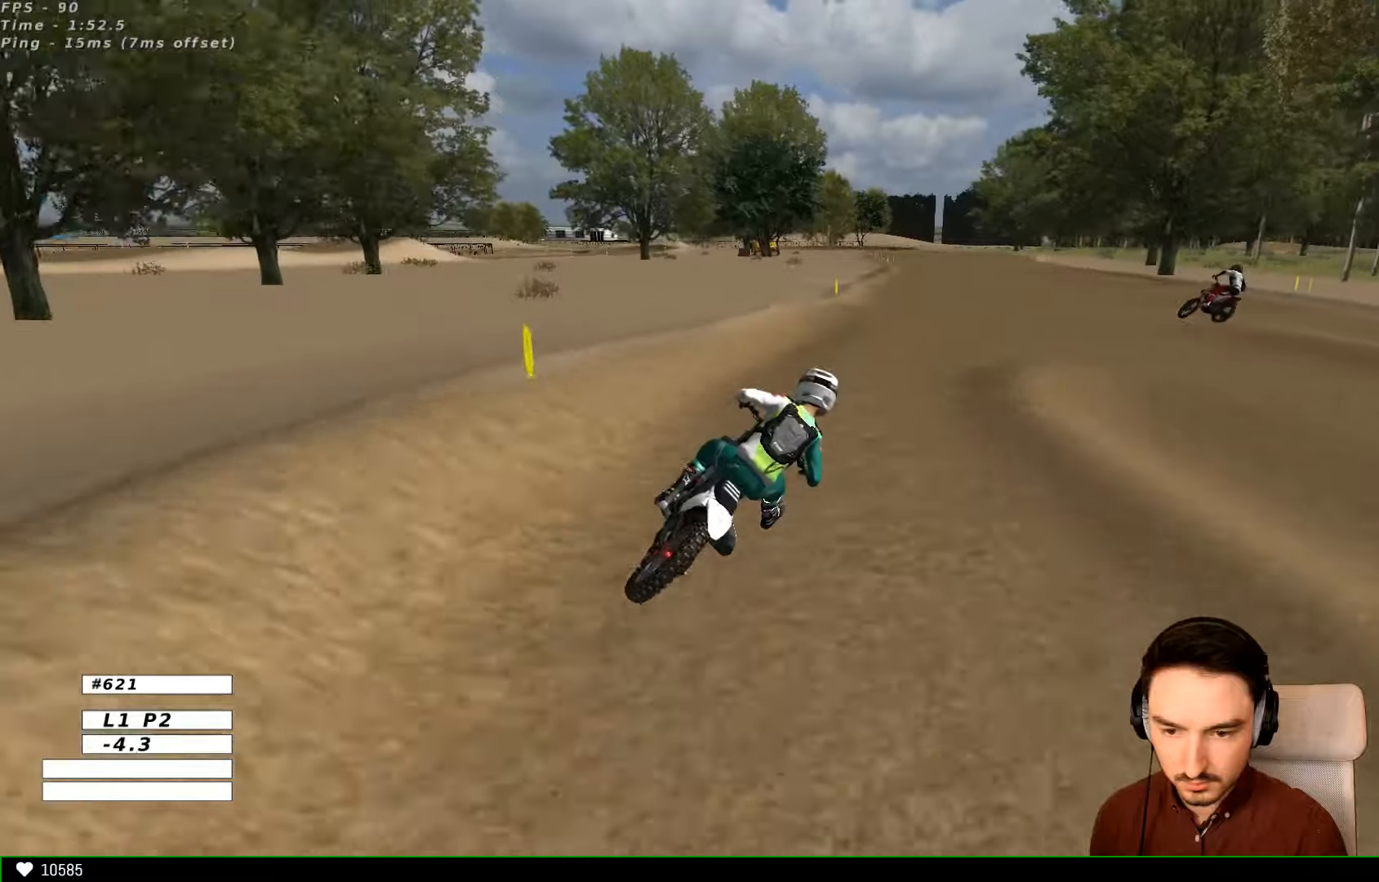
{"buttons": ["R2"], "left_stick": "left", "right_stick": "center"}
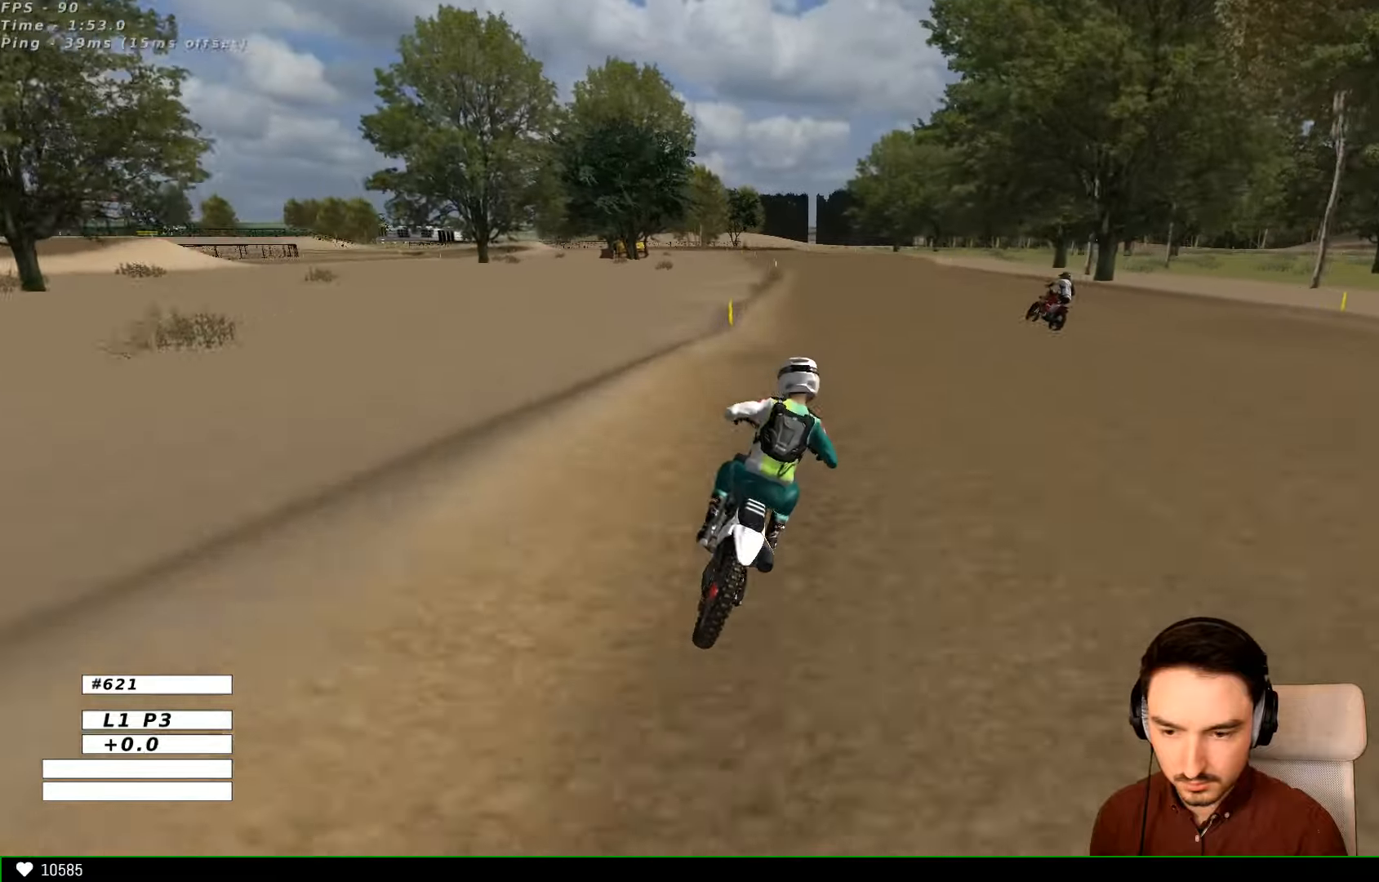
{"buttons": ["R2"], "left_stick": "center", "right_stick": "center", "events": [[266, "left_stick", "down-left"], [466, "left_stick", "center"]]}
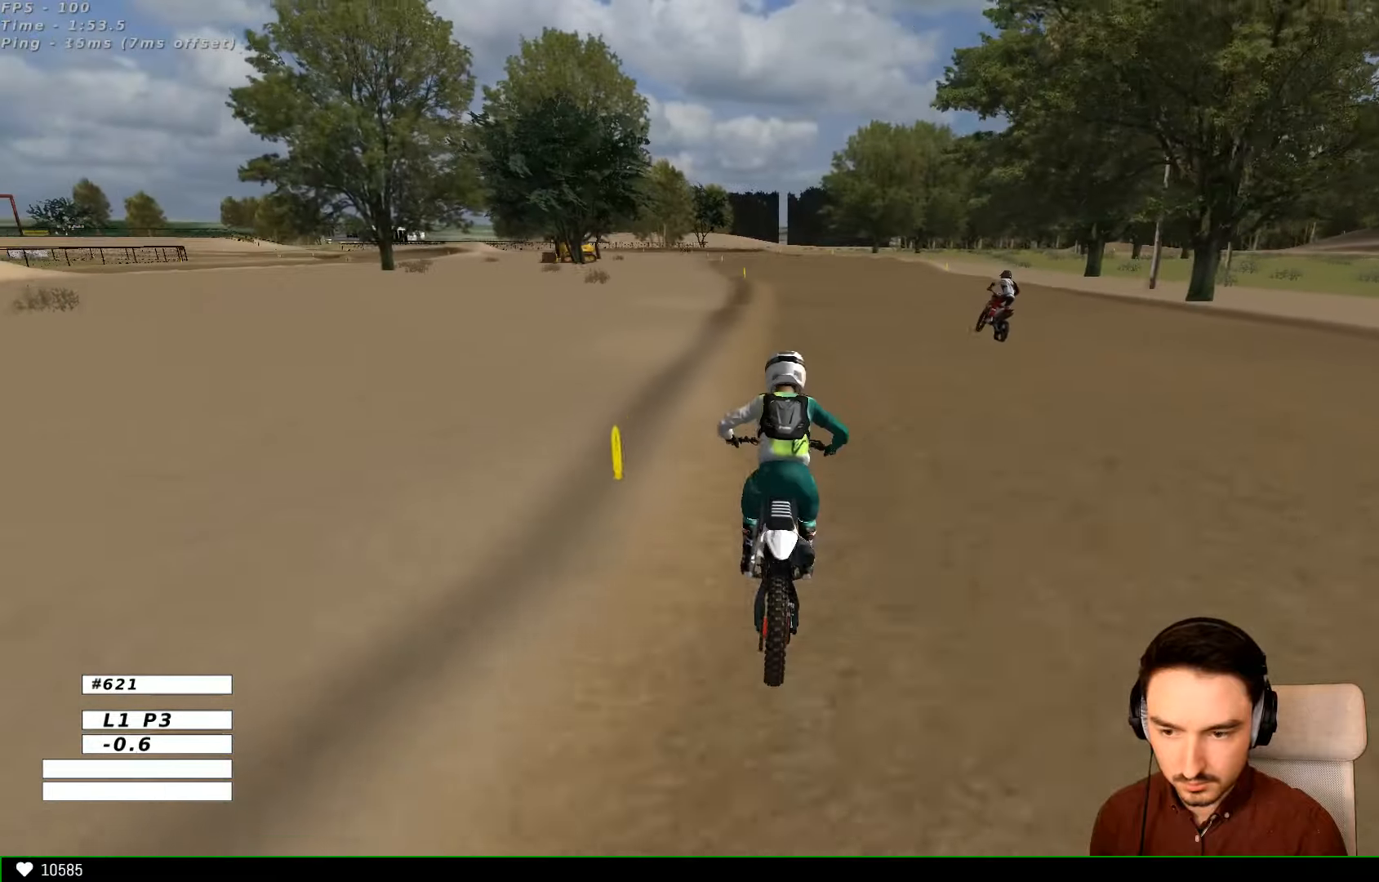
{"buttons": ["R2"], "left_stick": "center", "right_stick": "center", "events": [[66, "B", "down"], [166, "B", "up"], [266, "left_stick", "down-right"], [366, "left_stick", "down"], [500, "left_stick", "center"]]}
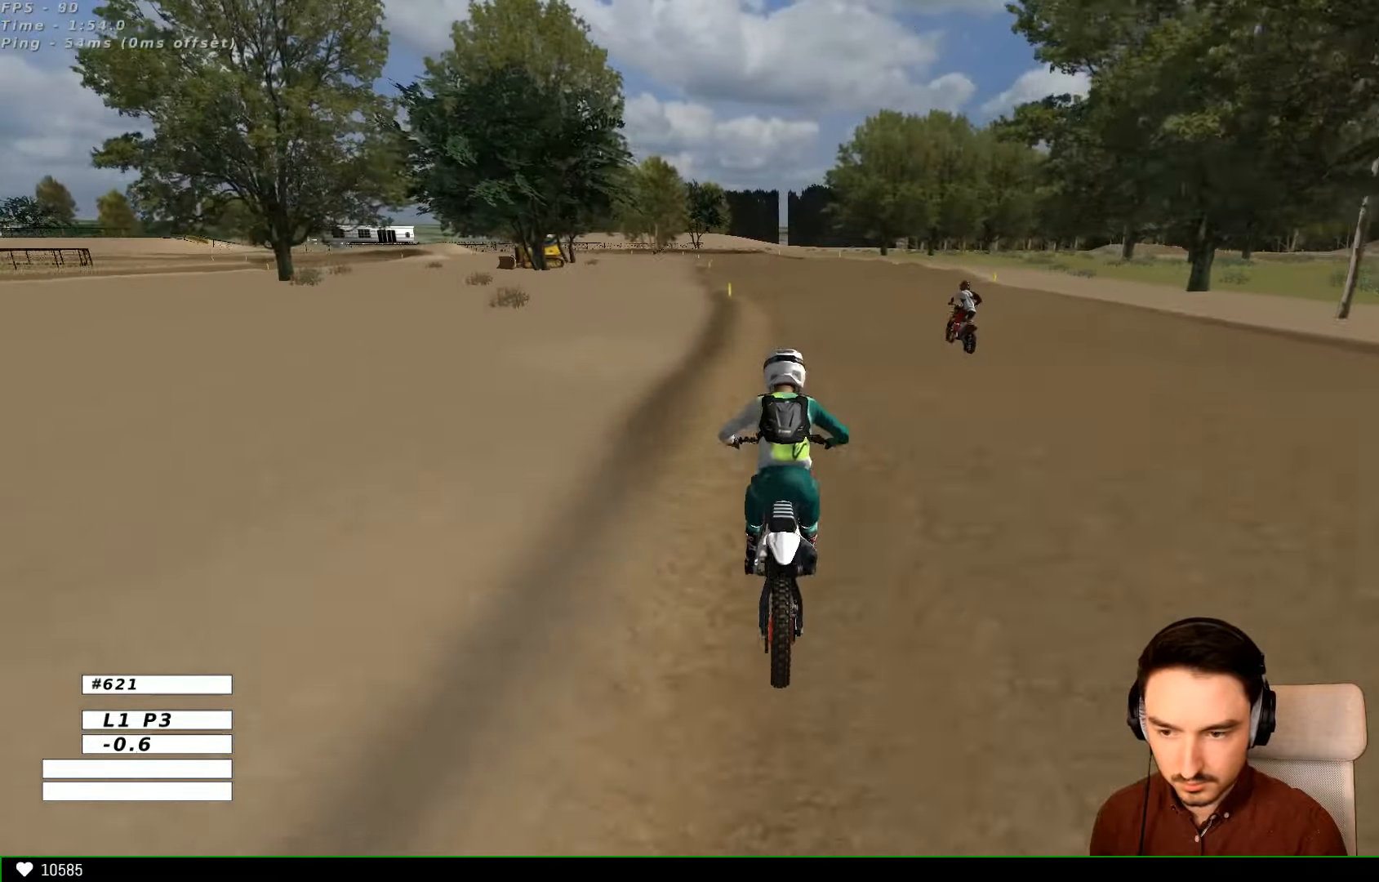
{"buttons": ["R2"], "left_stick": "down", "right_stick": "center", "events": [[166, "left_stick", "down"]]}
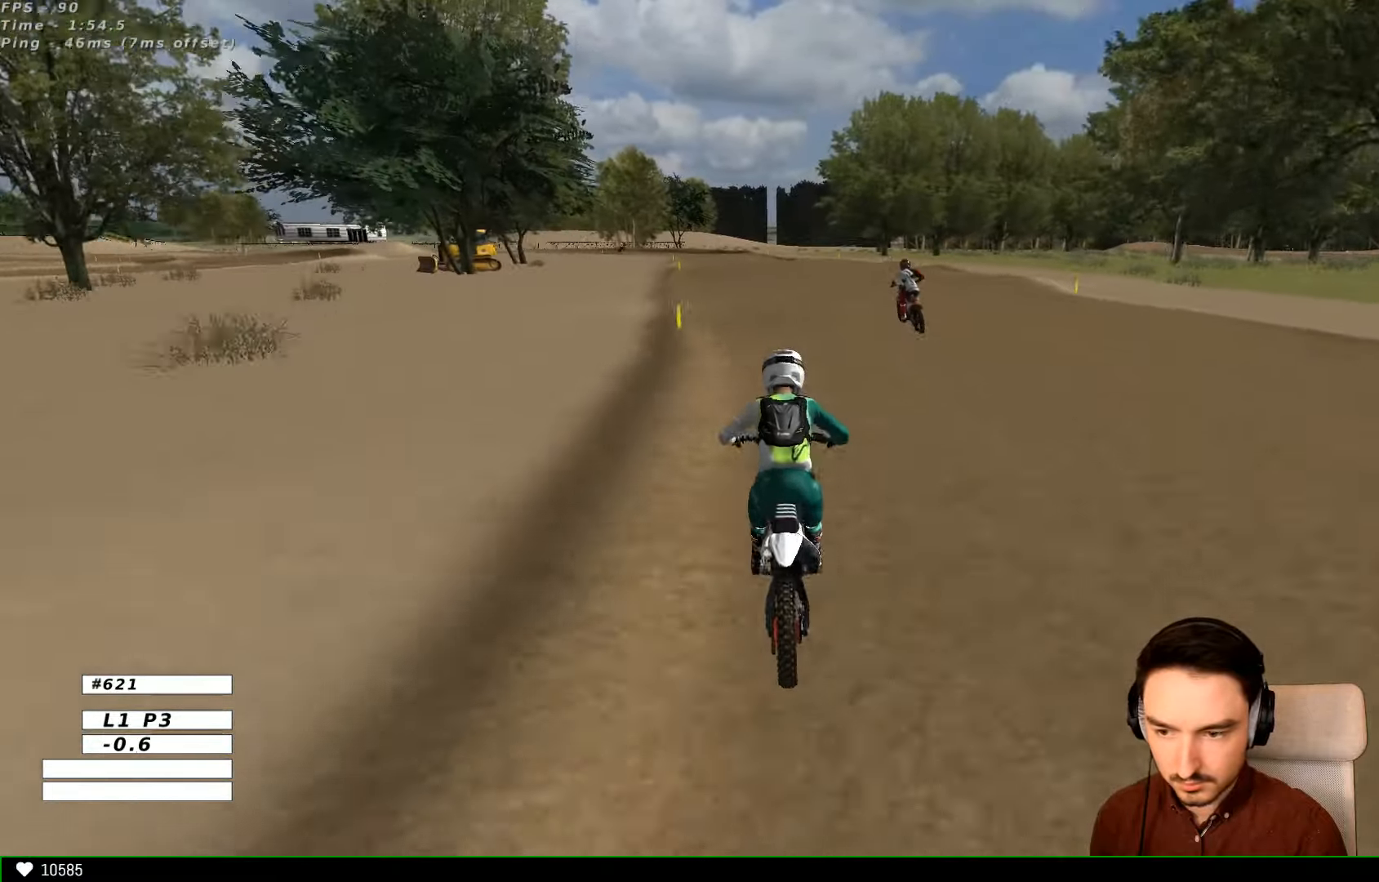
{"buttons": ["R2"], "left_stick": "center", "right_stick": "center", "events": [[66, "left_stick", "center"], [166, "left_stick", "down"], [500, "left_stick", "center"]]}
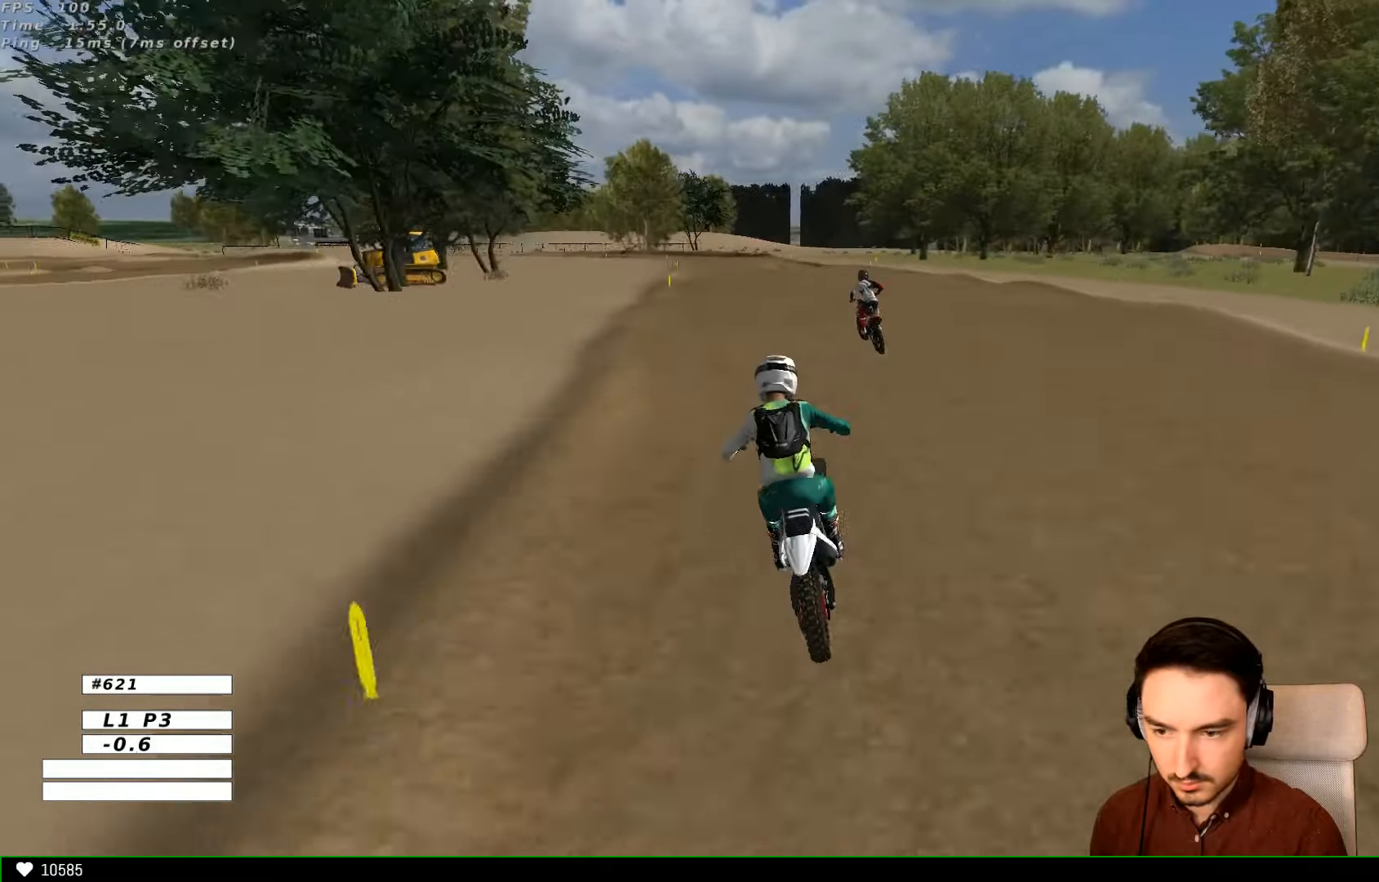
{"buttons": [], "left_stick": "center", "right_stick": "center", "events": [[66, "left_stick", "down"], [333, "R2", "up"], [366, "left_stick", "center"]]}
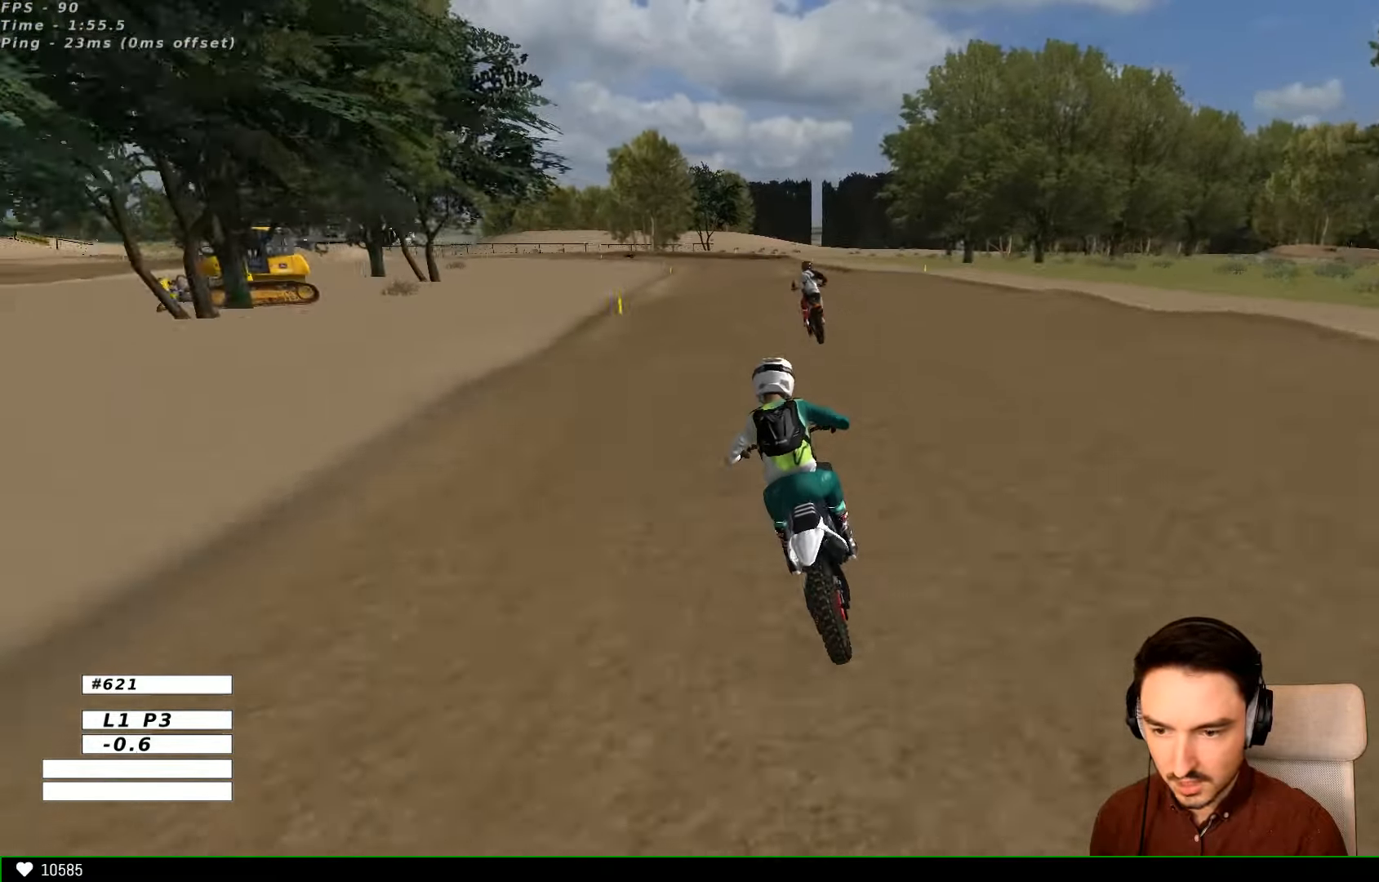
{"buttons": [], "left_stick": "down-right", "right_stick": "center", "events": [[66, "left_stick", "down"], [266, "left_stick", "down-right"]]}
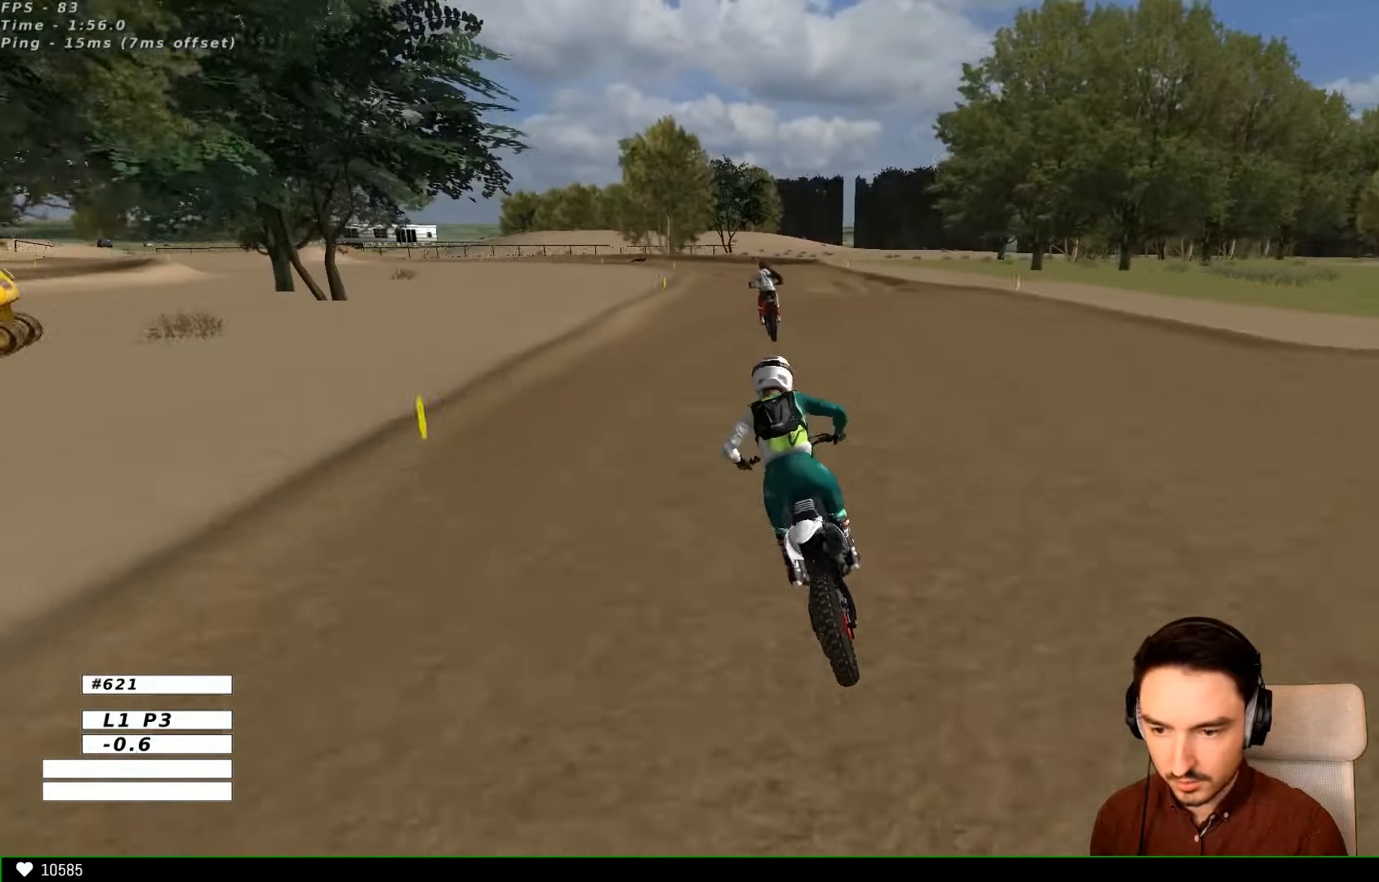
{"buttons": ["R2"], "left_stick": "down-right", "right_stick": "center", "events": [[333, "left_stick", "down"], [366, "R2", "down"], [500, "left_stick", "down-right"]]}
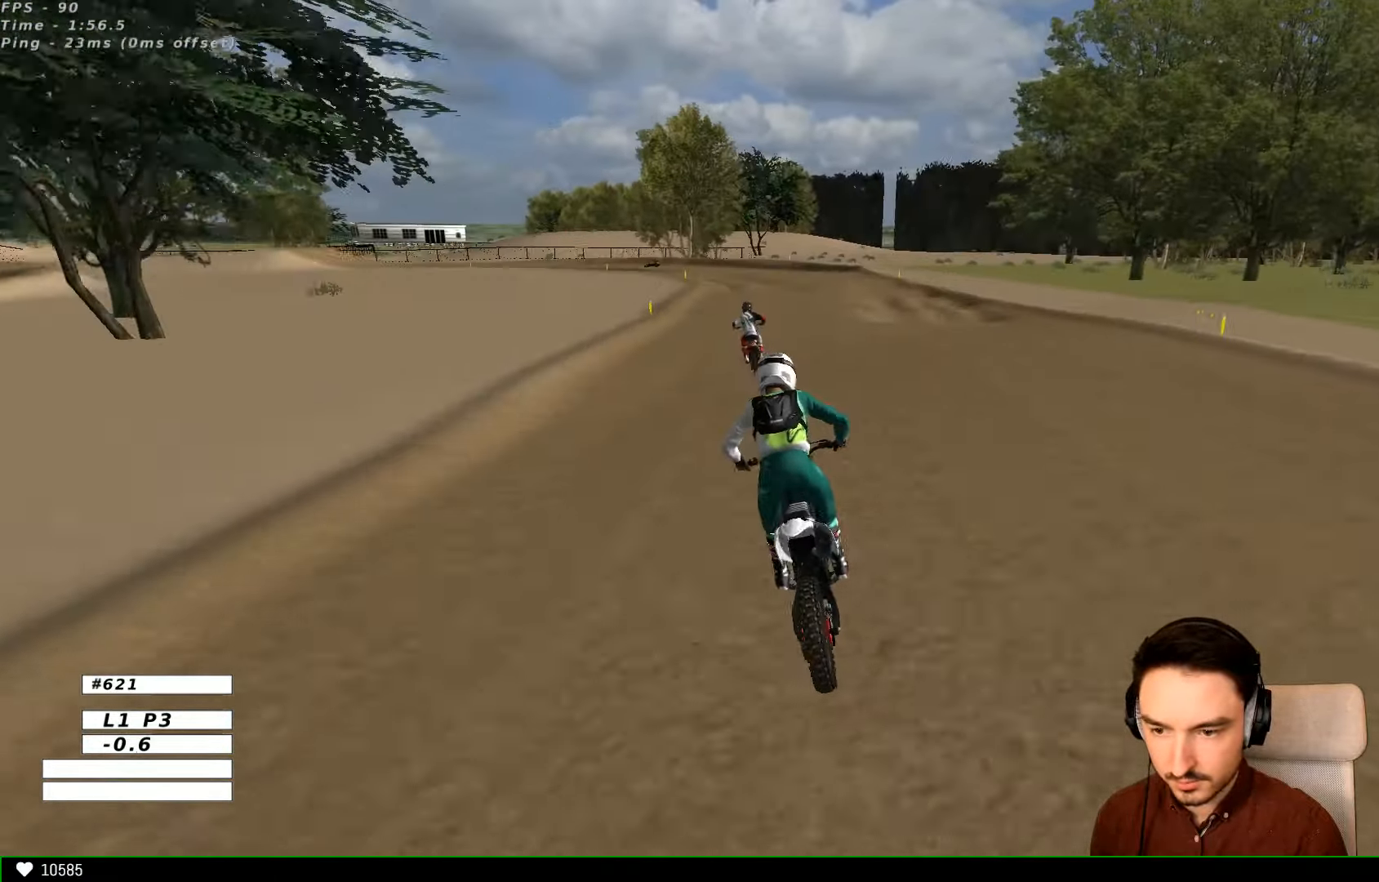
{"buttons": [], "left_stick": "down", "right_stick": "center", "events": [[33, "R2", "up"], [166, "left_stick", "center"], [266, "R2", "down"], [433, "R2", "up"], [433, "left_stick", "down"]]}
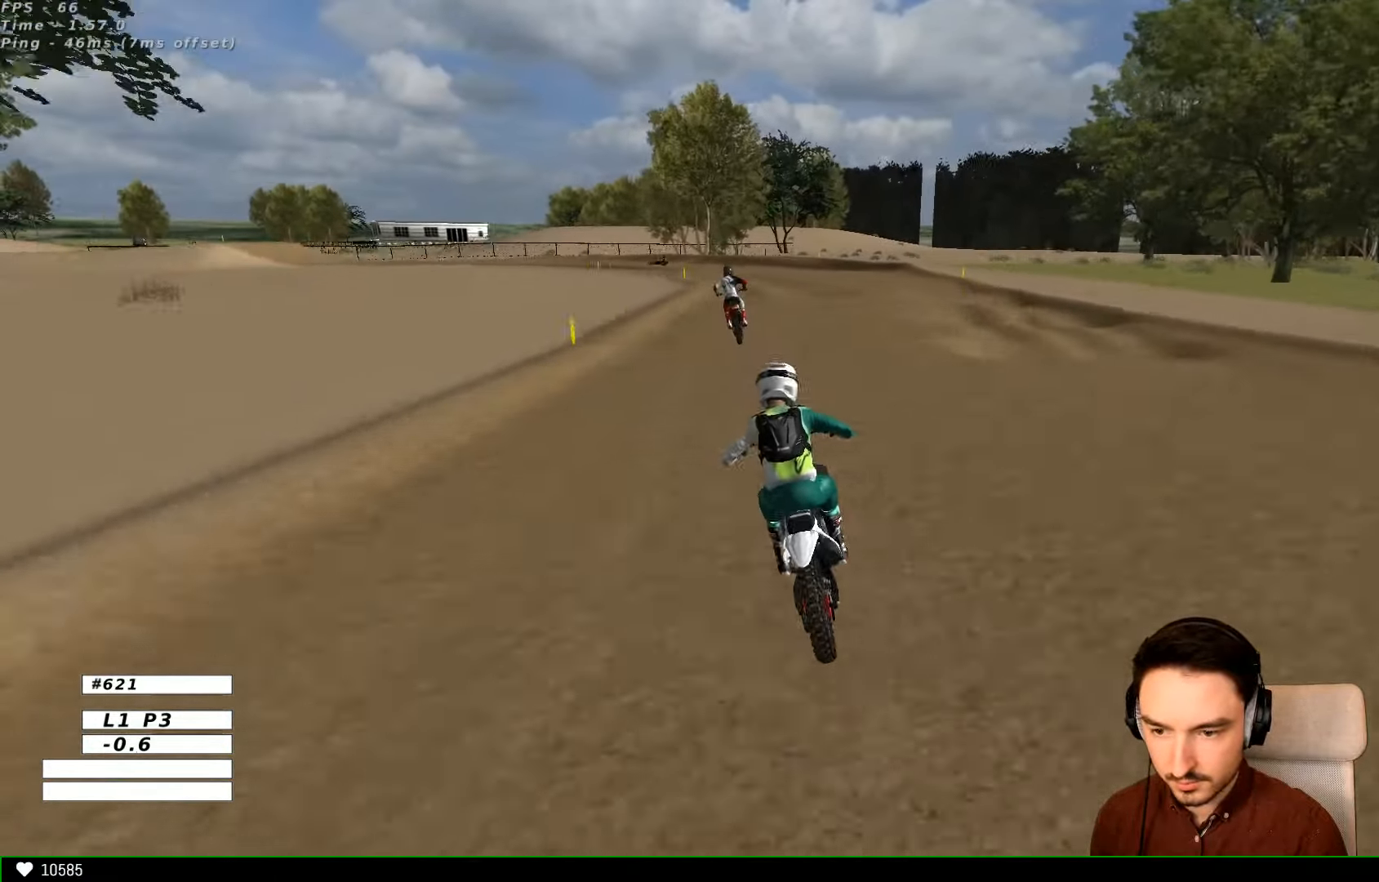
{"buttons": ["L2"], "left_stick": "down", "right_stick": "center", "events": [[166, "X", "down"], [233, "X", "up"], [233, "left_stick", "center"], [333, "X", "down"], [366, "X", "up"], [366, "left_stick", "down"], [466, "L2", "down"]]}
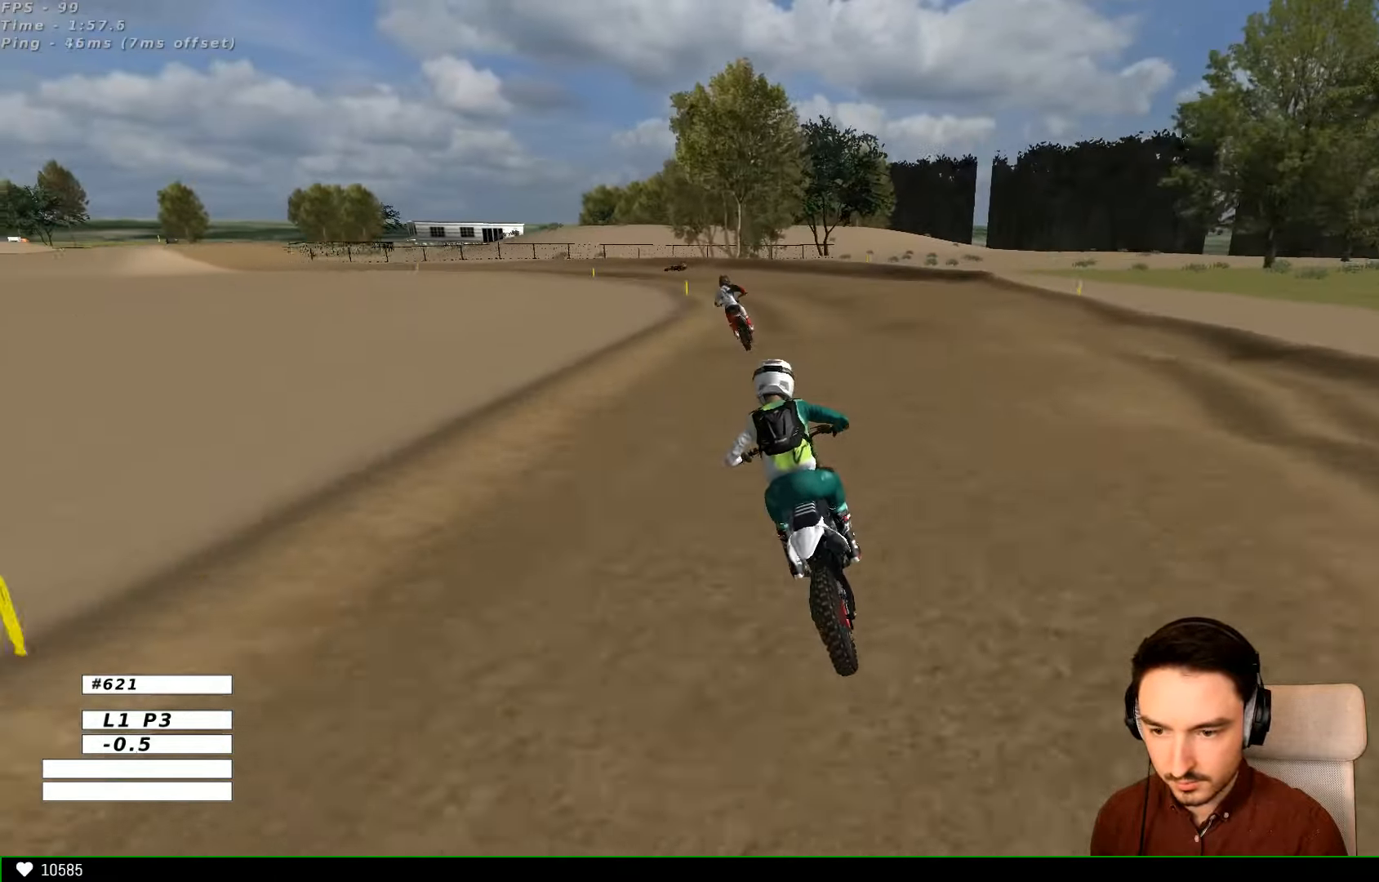
{"buttons": ["R2"], "left_stick": "center", "right_stick": "center", "events": [[33, "A", "down"], [33, "X", "down"], [133, "X", "up"], [167, "A", "up"], [167, "L2", "up"], [167, "left_stick", "center"], [500, "R2", "down"]]}
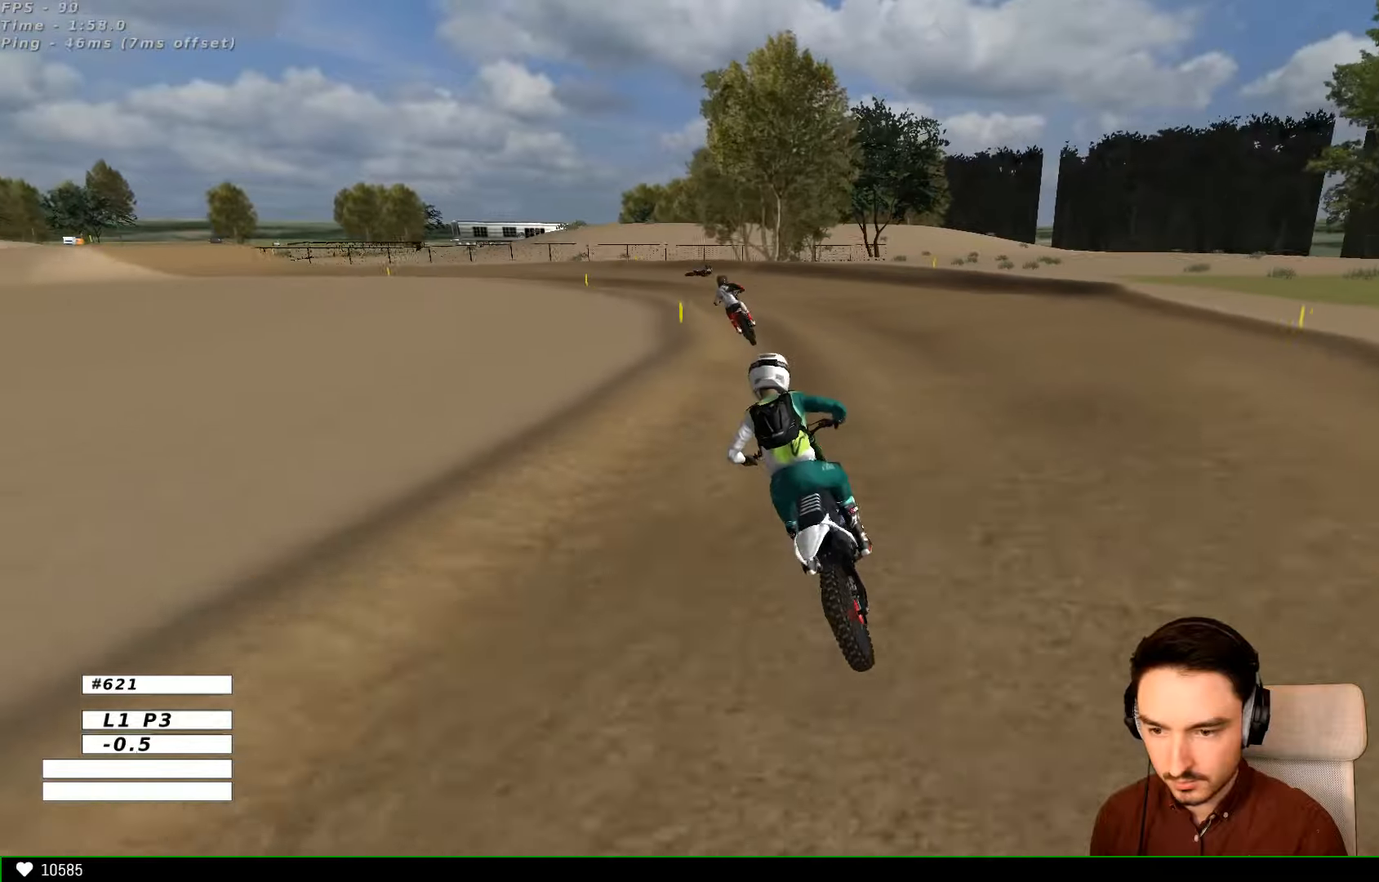
{"buttons": ["B", "R2"], "left_stick": "center", "right_stick": "center", "events": [[134, "R2", "up"], [267, "left_stick", "down-left"], [367, "R2", "down"], [434, "left_stick", "center"], [500, "B", "down"]]}
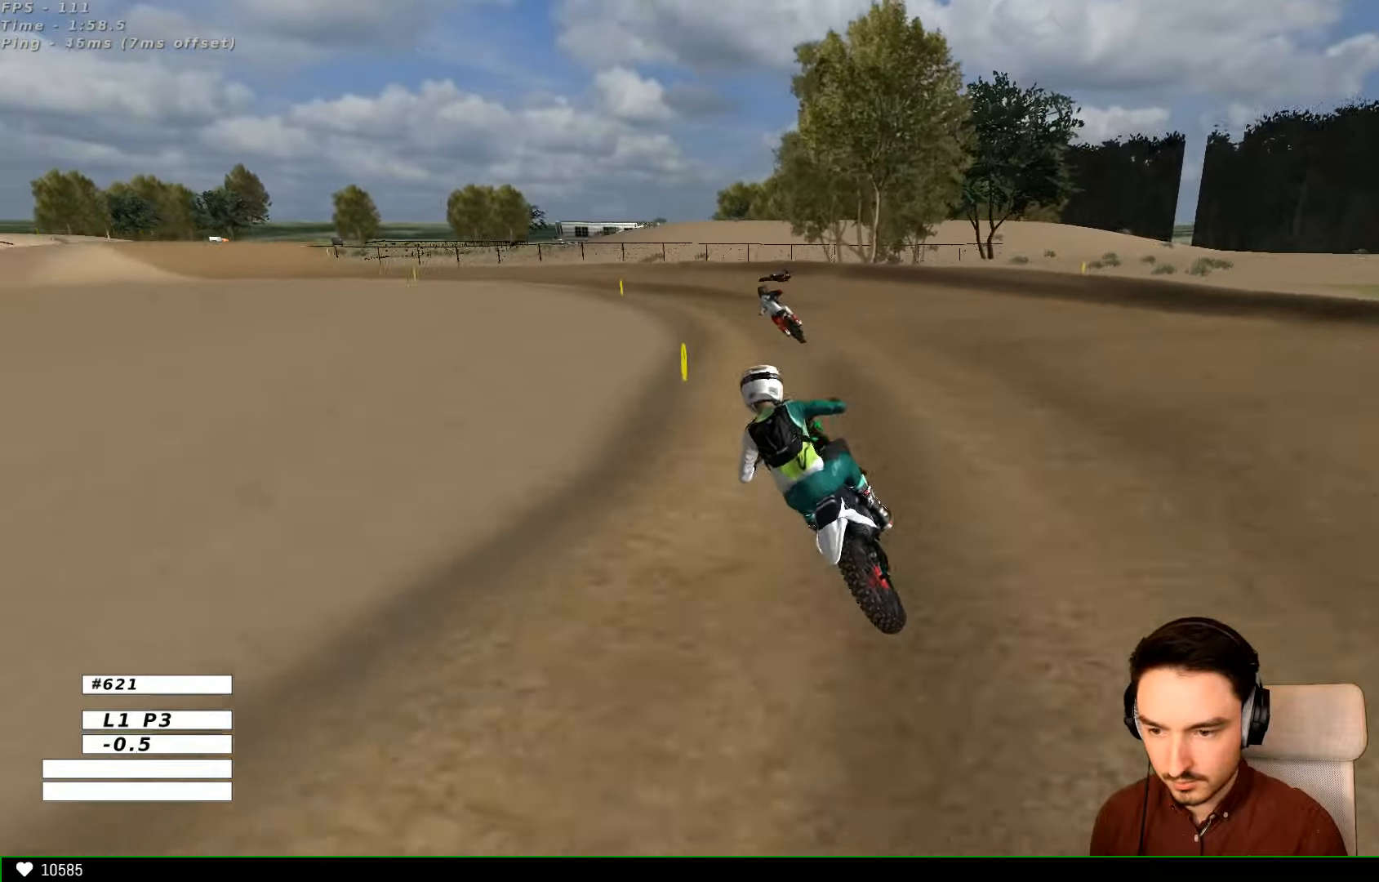
{"buttons": [], "left_stick": "right", "right_stick": "center", "events": [[67, "B", "up"], [334, "R2", "up"], [367, "left_stick", "right"]]}
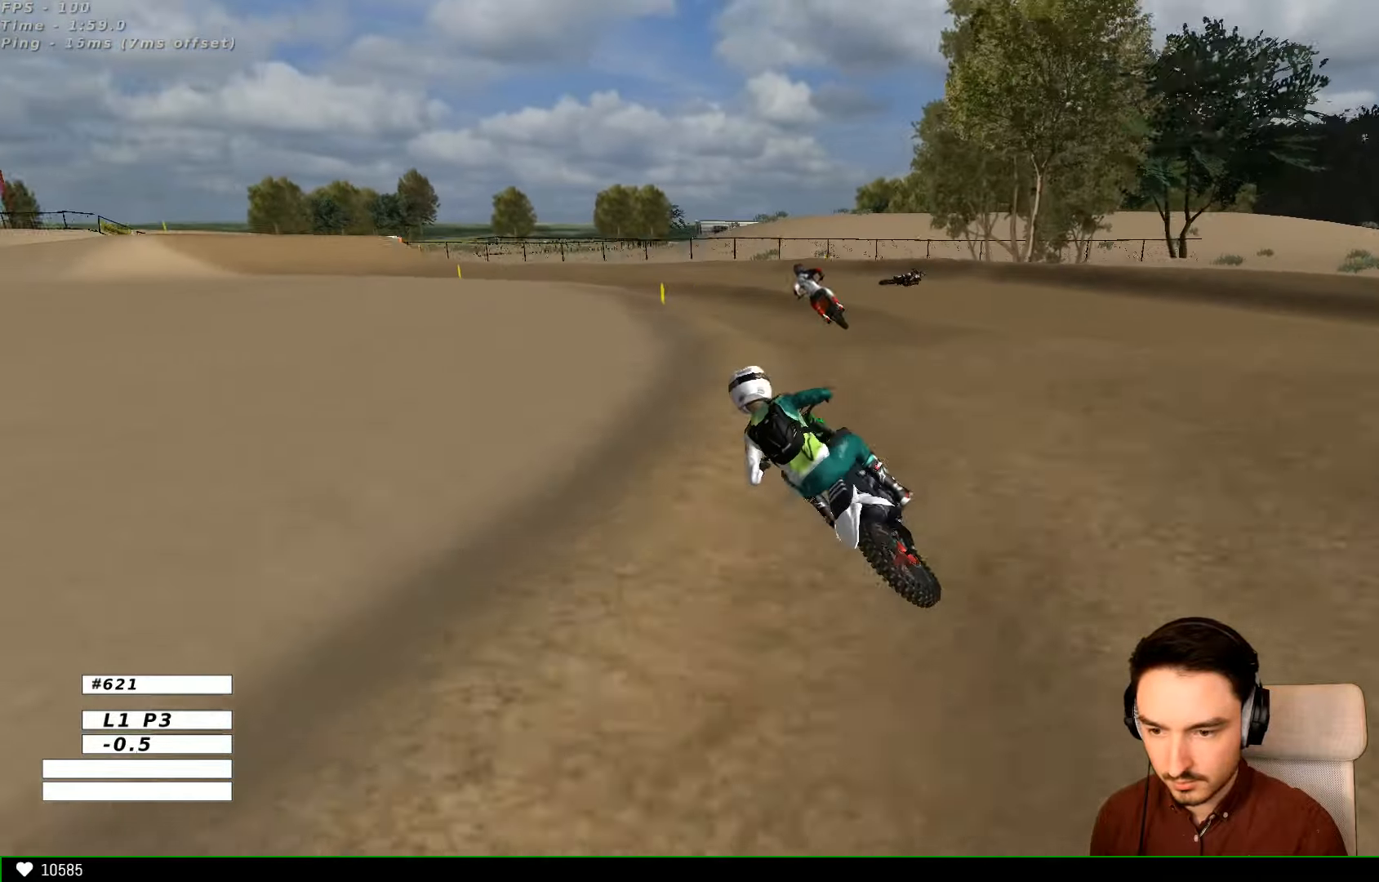
{"buttons": [], "left_stick": "right", "right_stick": "center", "events": [[67, "R2", "down"], [167, "R2", "up"]]}
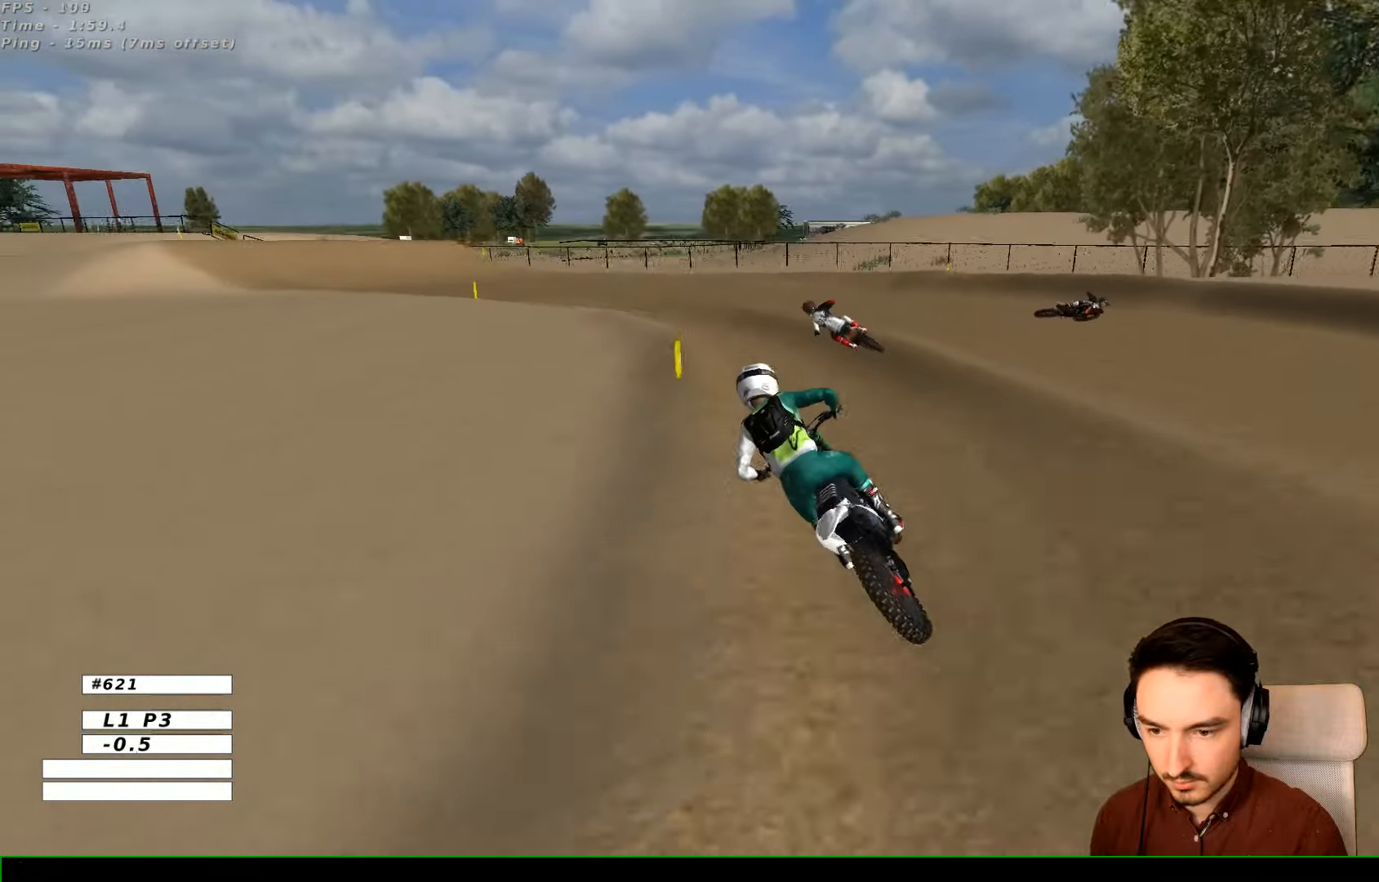
{"buttons": [], "left_stick": "down-left", "right_stick": "center", "events": [[67, "R2", "down"], [67, "left_stick", "center"], [134, "R2", "up"], [267, "R2", "down"], [367, "R2", "up"], [467, "left_stick", "down-left"]]}
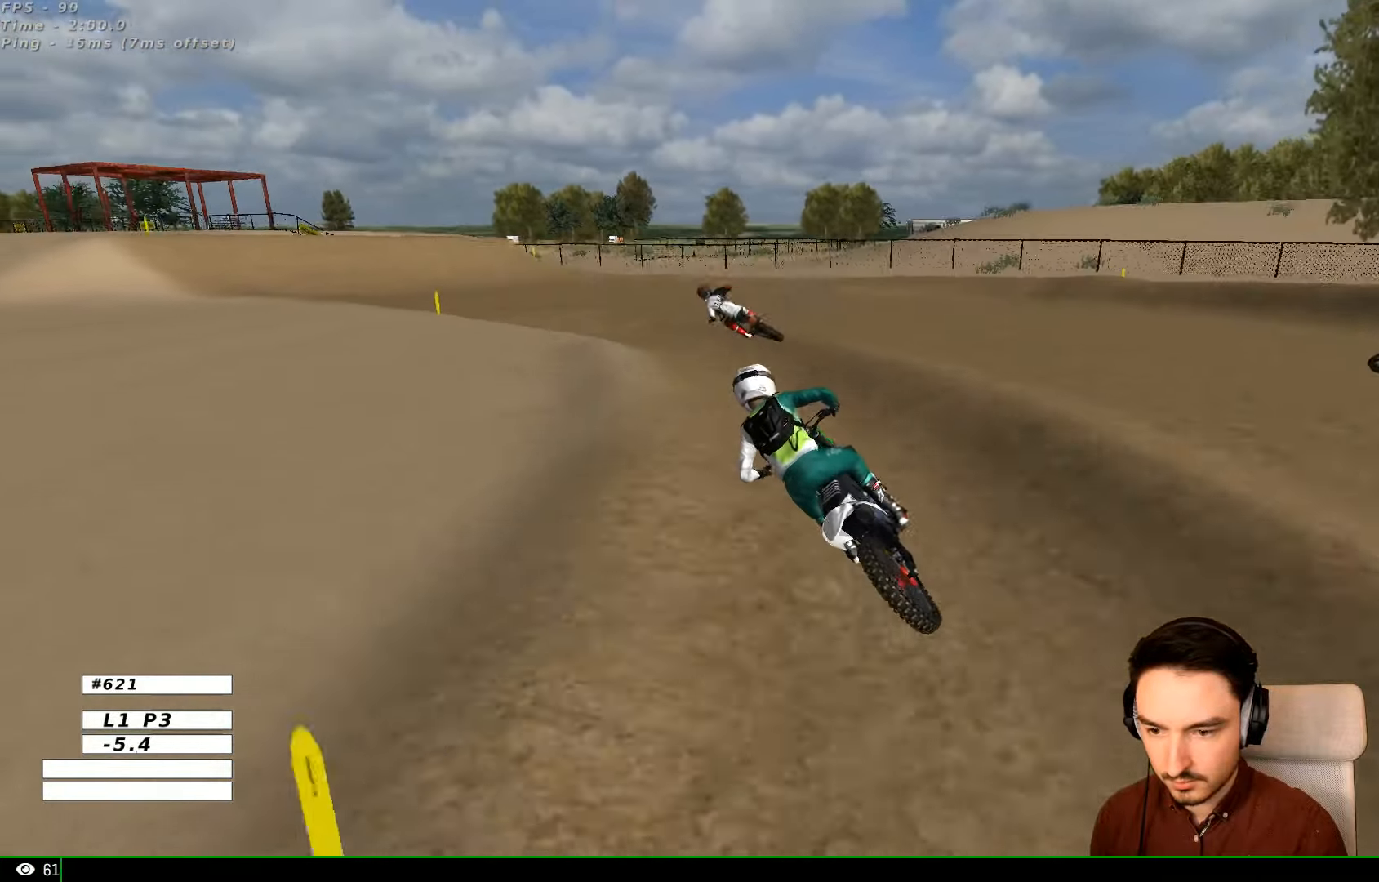
{"buttons": [], "left_stick": "right", "right_stick": "center", "events": [[367, "left_stick", "center"], [467, "left_stick", "right"]]}